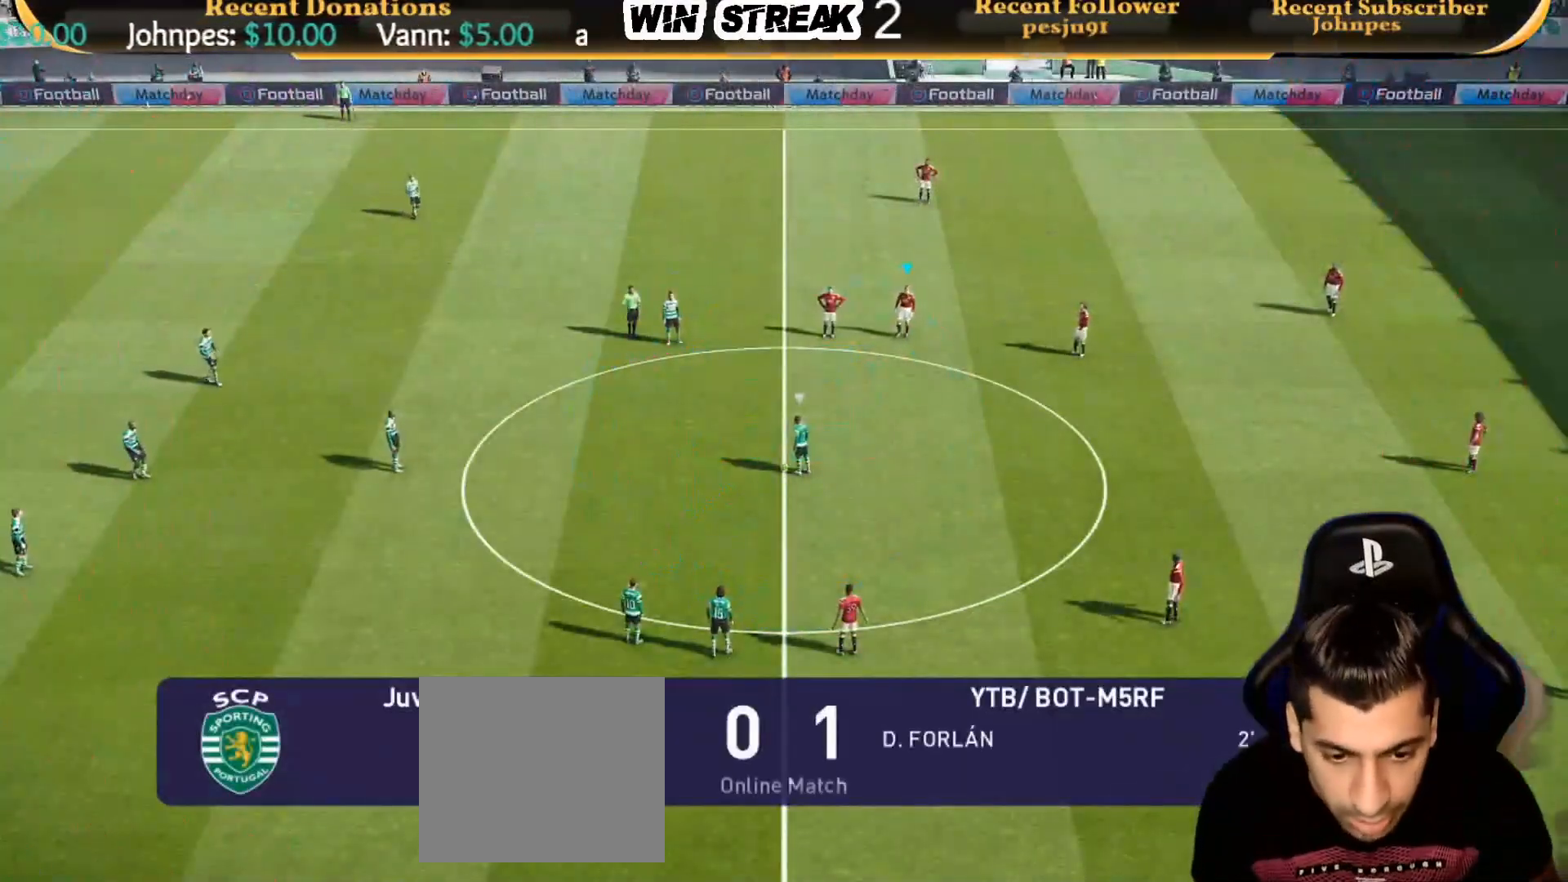
Gameplay with a controller (PlayStation layout); each line is a JSON object with the inputs held at the frame after it. "events" lists button and stick changes between this image and that frame as [ms after this image, input, new state], when the widget could be followed in between.
{"buttons": ["SQUARE"], "left_stick": "down-right", "right_stick": "center", "events": [[350, "left_stick", "down-right"], [400, "SQUARE", "down"]]}
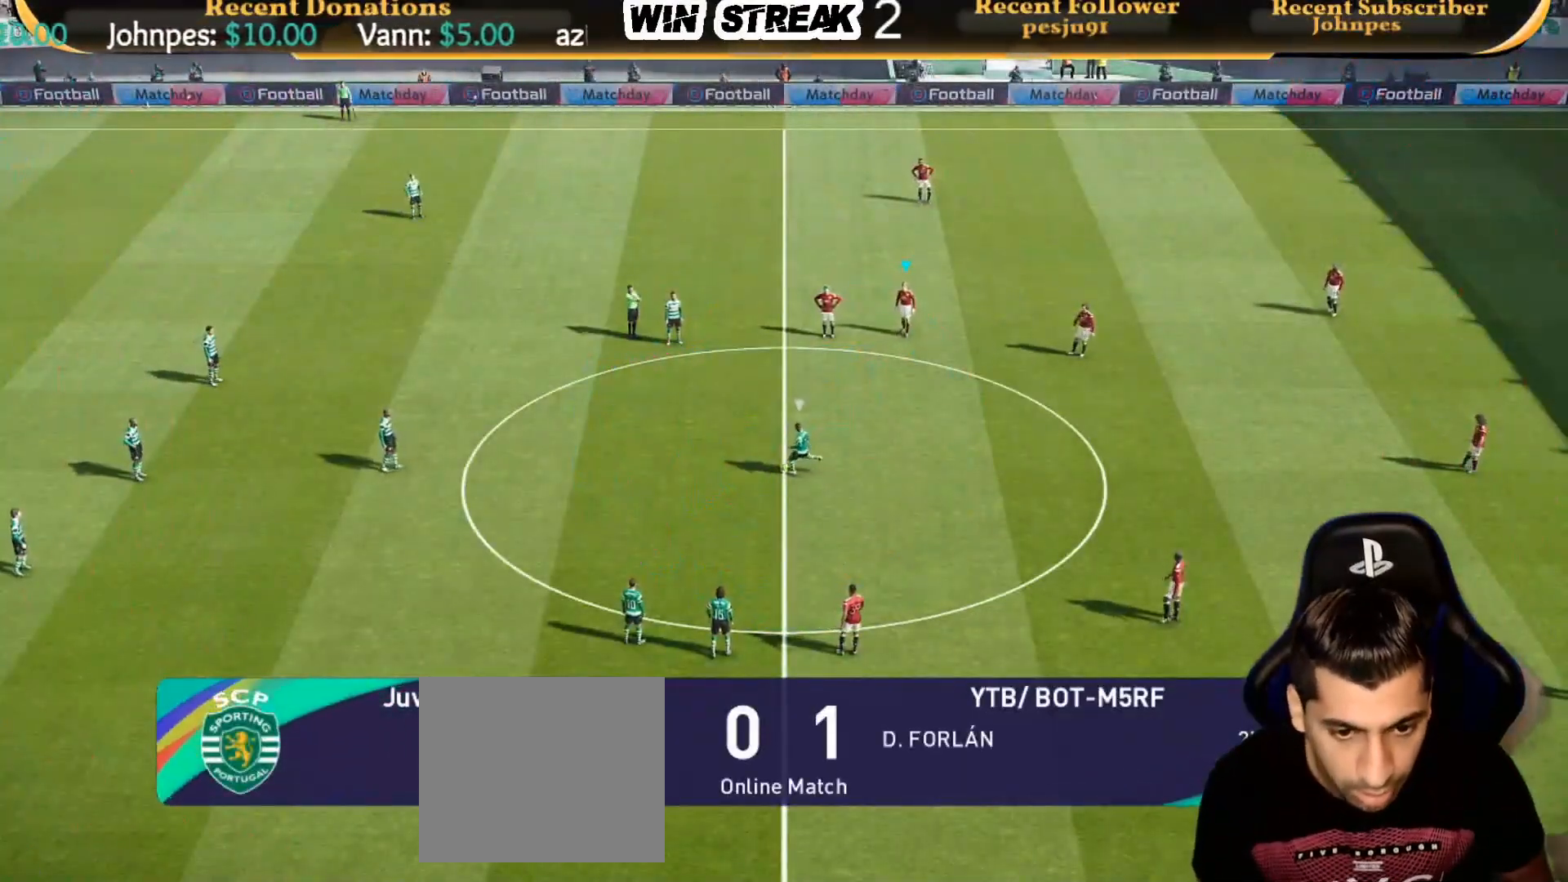
{"buttons": ["SQUARE", "R1"], "left_stick": "down", "right_stick": "center", "events": [[67, "left_stick", "down"], [100, "R1", "down"]]}
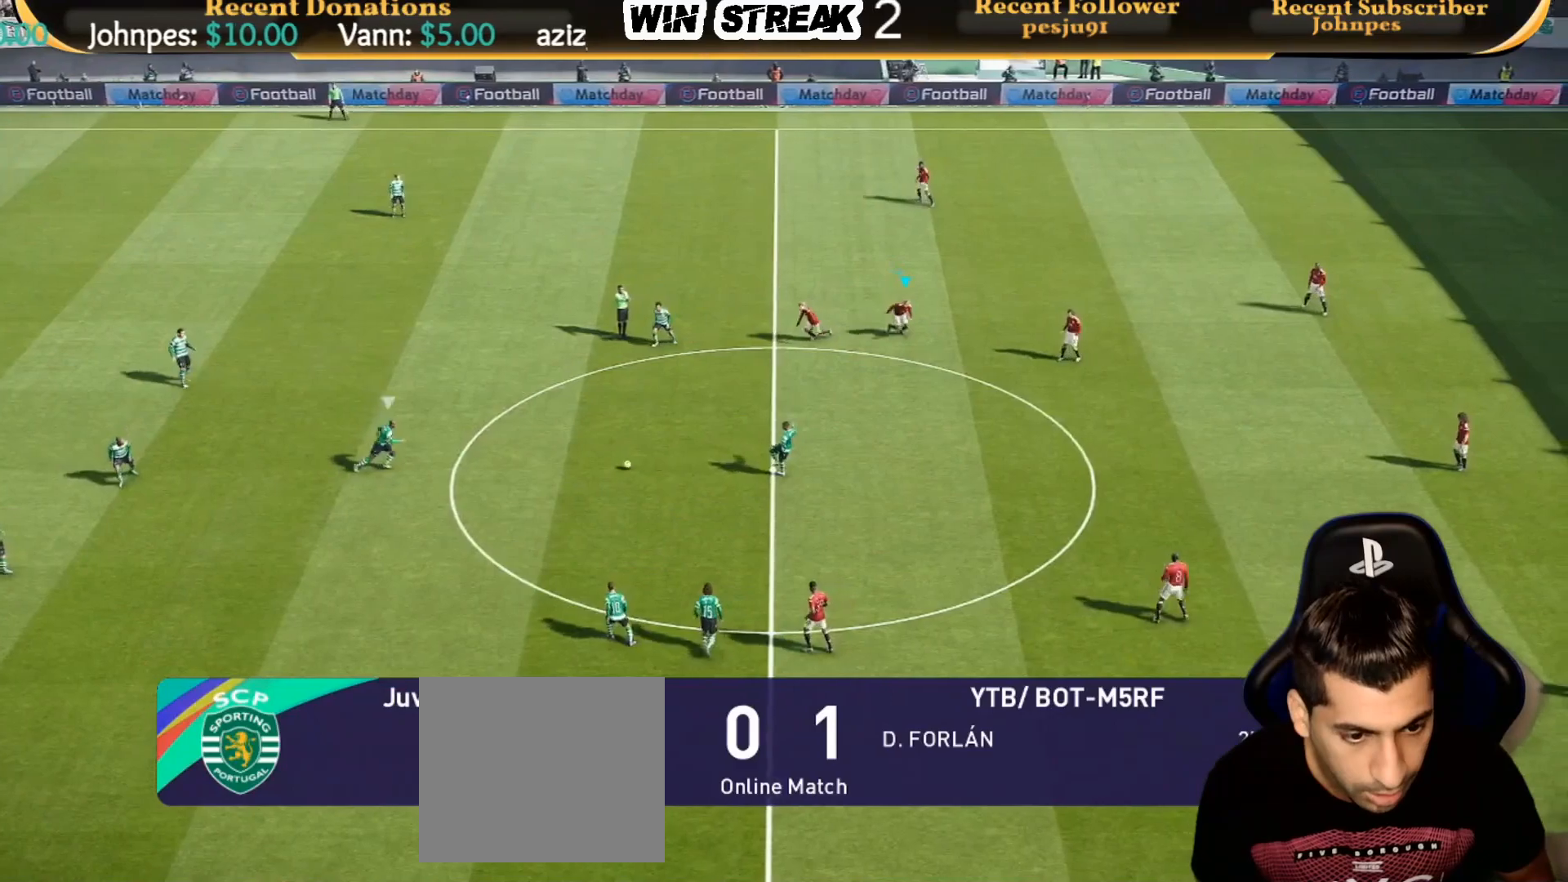
{"buttons": ["SQUARE", "R1"], "left_stick": "down", "right_stick": "center", "events": []}
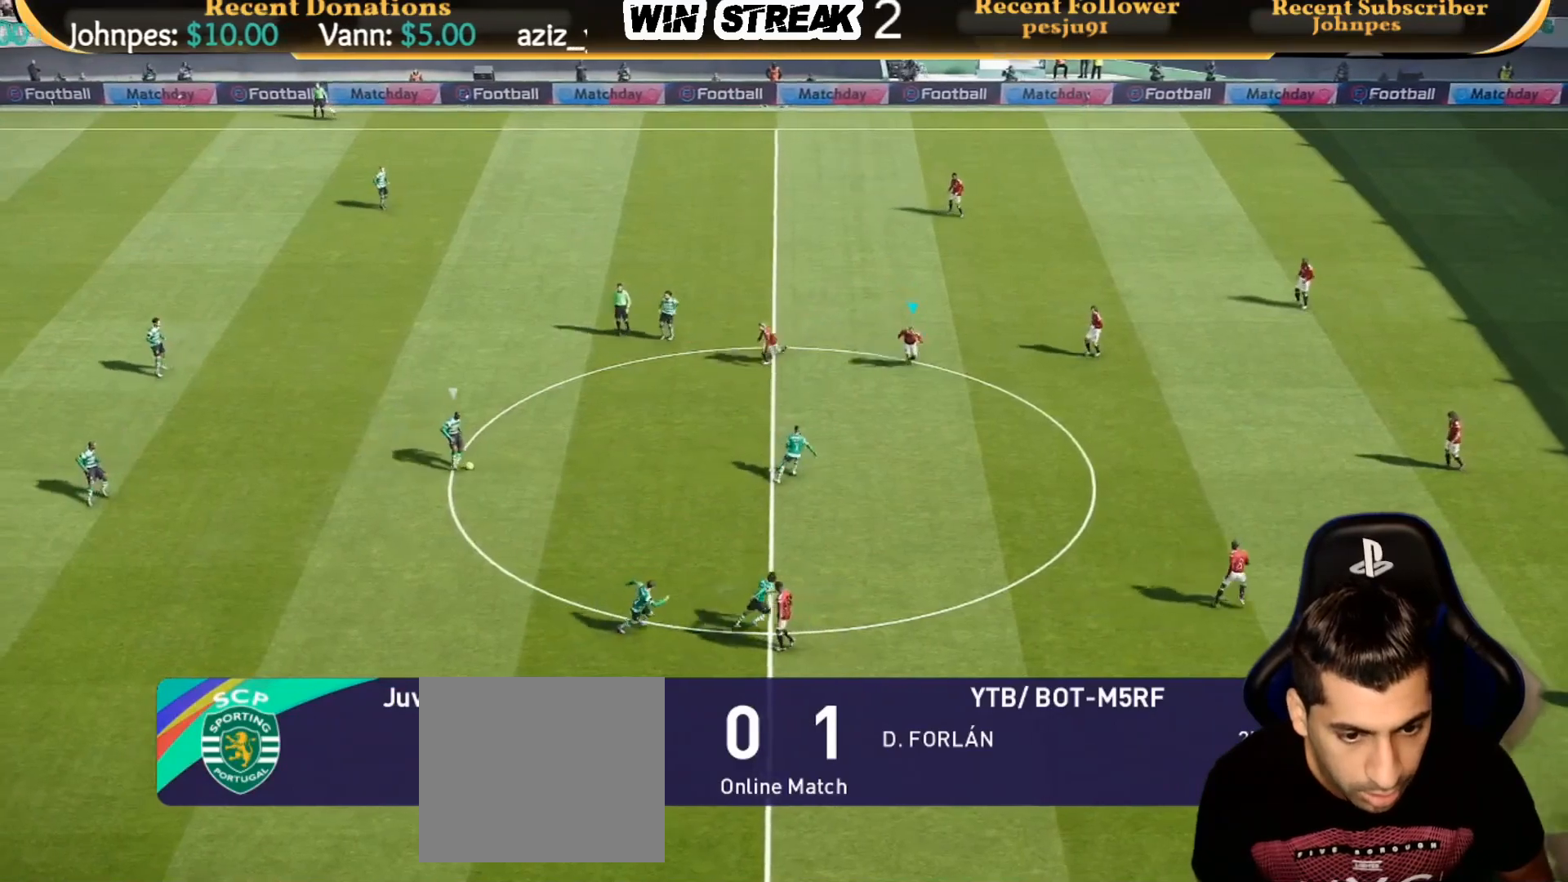
{"buttons": ["SQUARE", "R1"], "left_stick": "down", "right_stick": "center", "events": []}
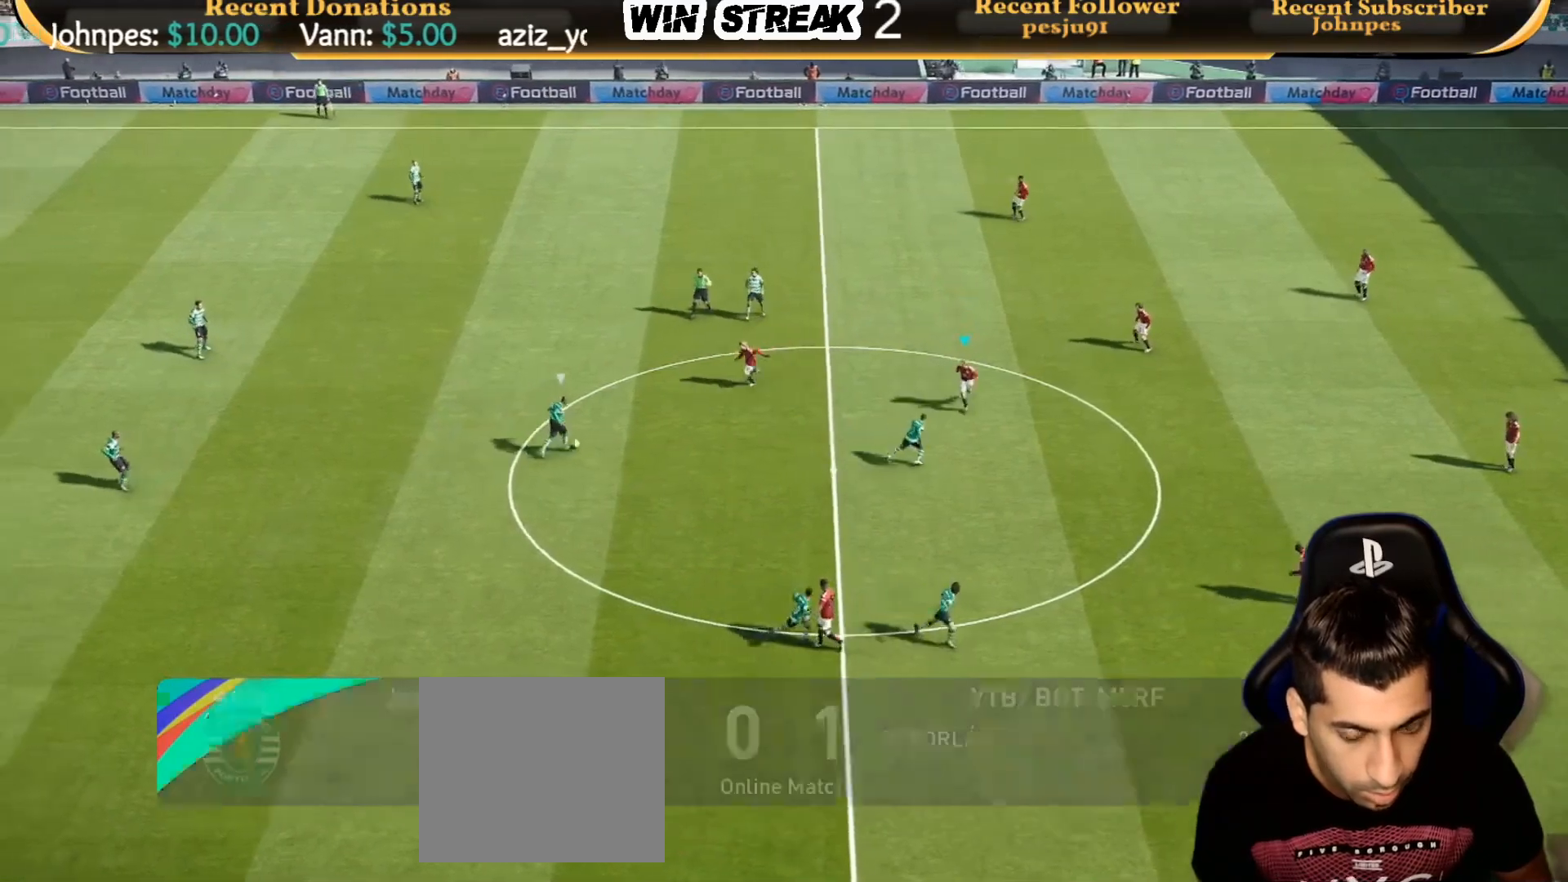
{"buttons": ["SQUARE", "R1"], "left_stick": "up-left", "right_stick": "center", "events": [[67, "left_stick", "down-left"], [283, "left_stick", "left"], [467, "left_stick", "up-left"]]}
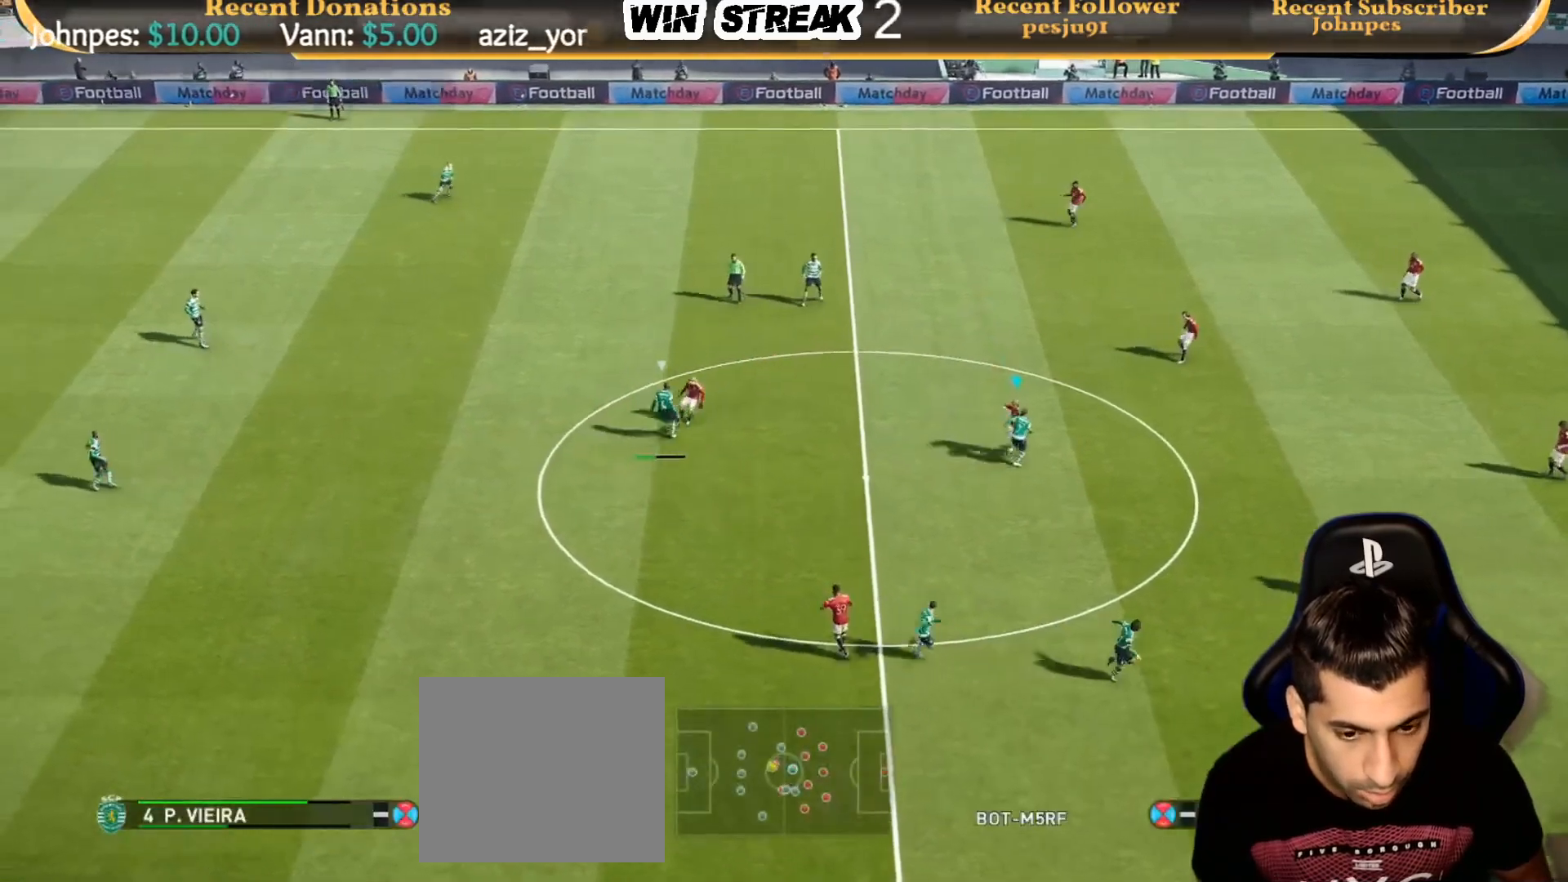
{"buttons": ["SQUARE", "R1"], "left_stick": "left", "right_stick": "center", "events": [[350, "left_stick", "left"]]}
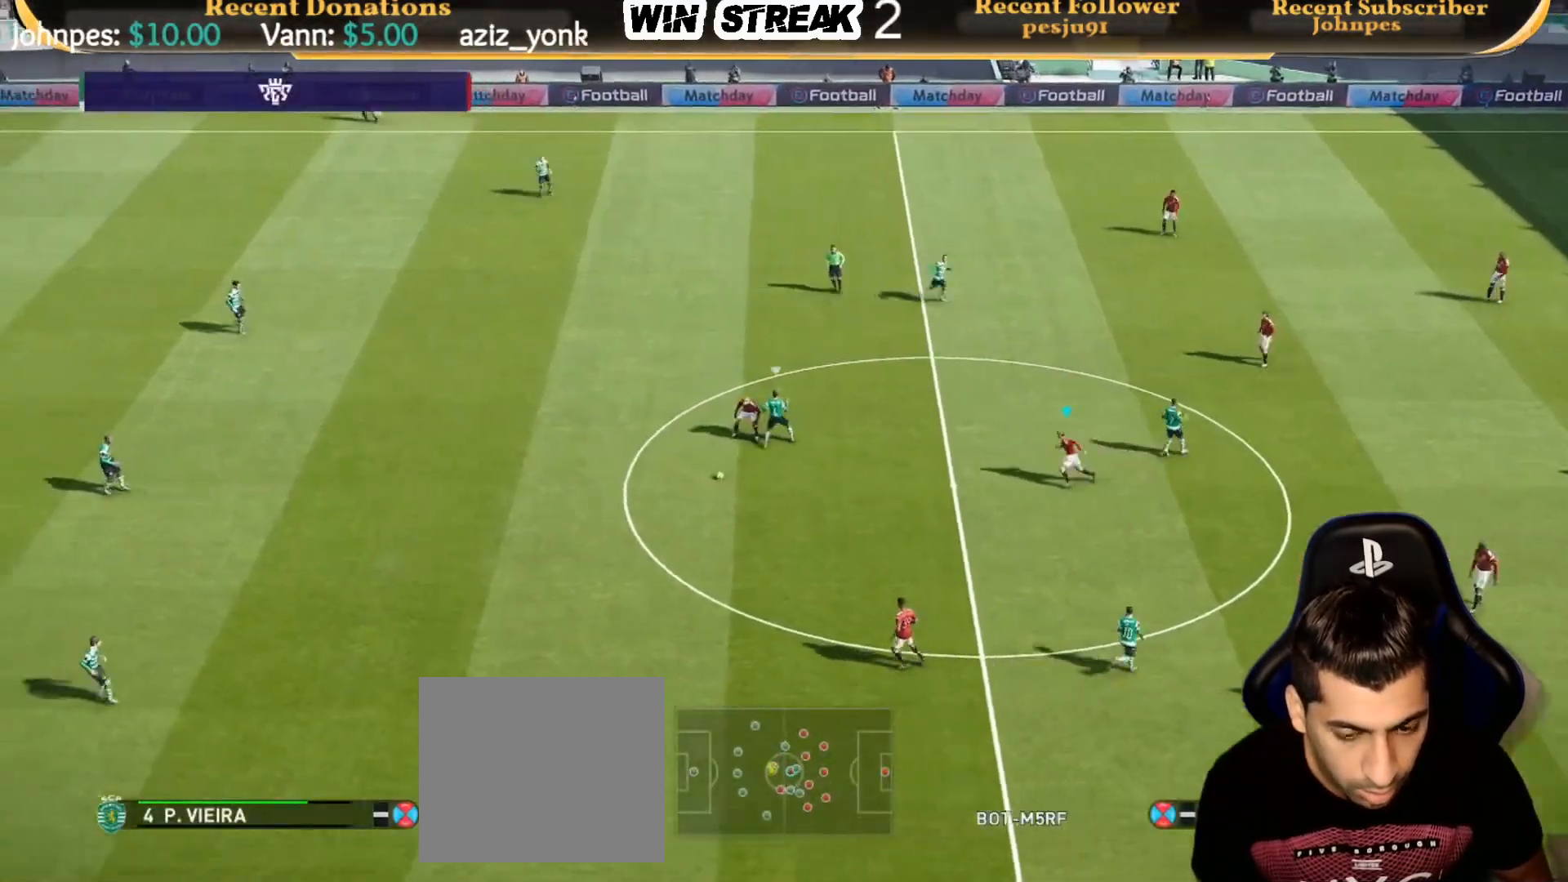
{"buttons": ["R1"], "left_stick": "left", "right_stick": "center", "events": [[133, "SQUARE", "up"]]}
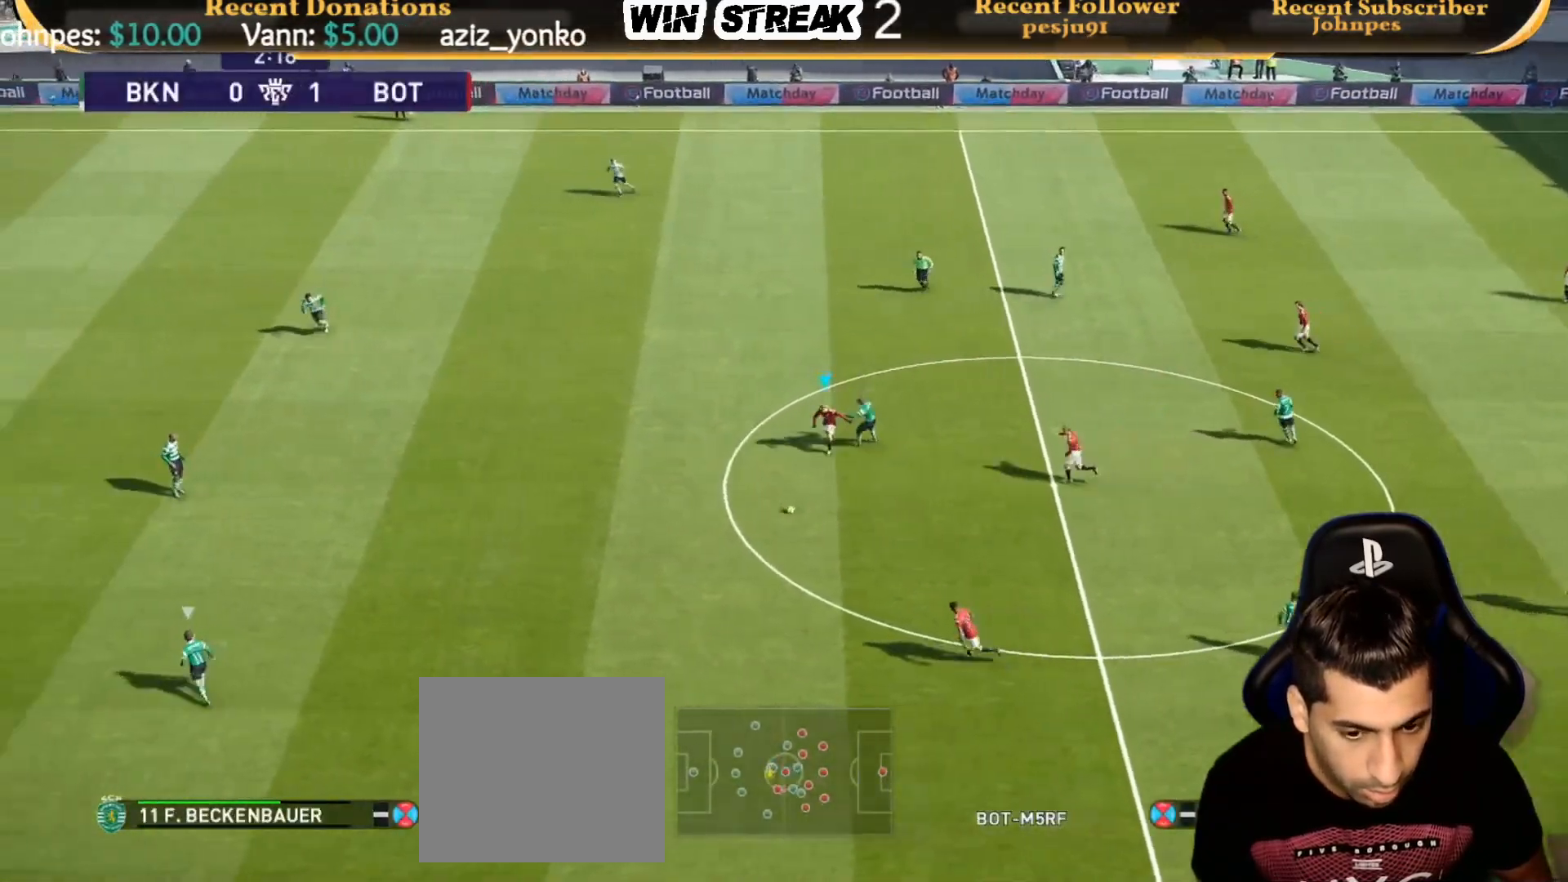
{"buttons": ["R1"], "left_stick": "left", "right_stick": "center", "events": []}
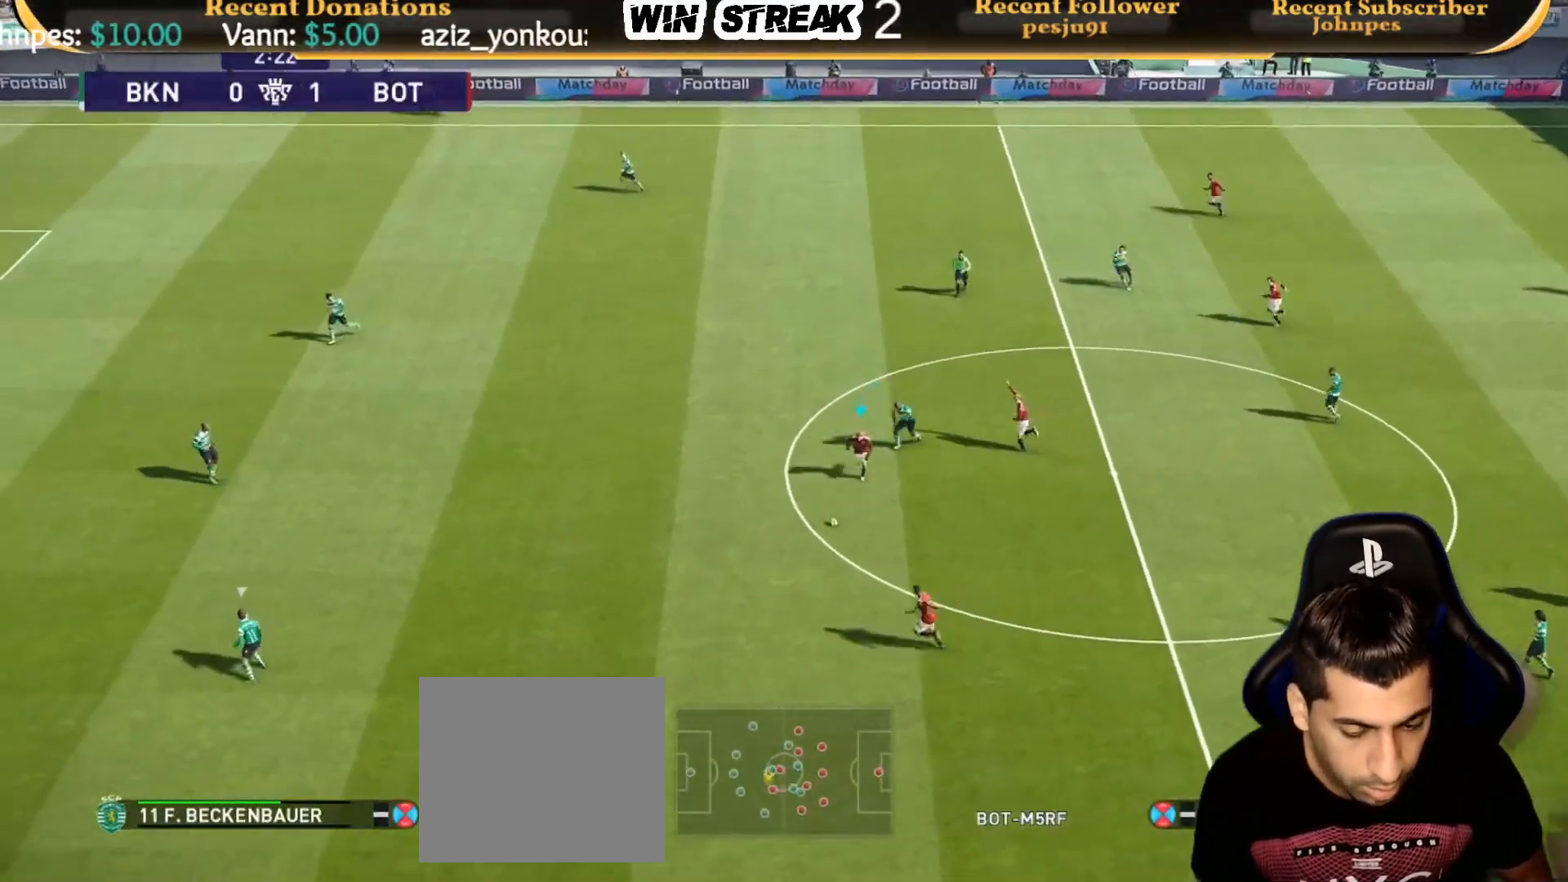
{"buttons": ["R1"], "left_stick": "left", "right_stick": "center", "events": []}
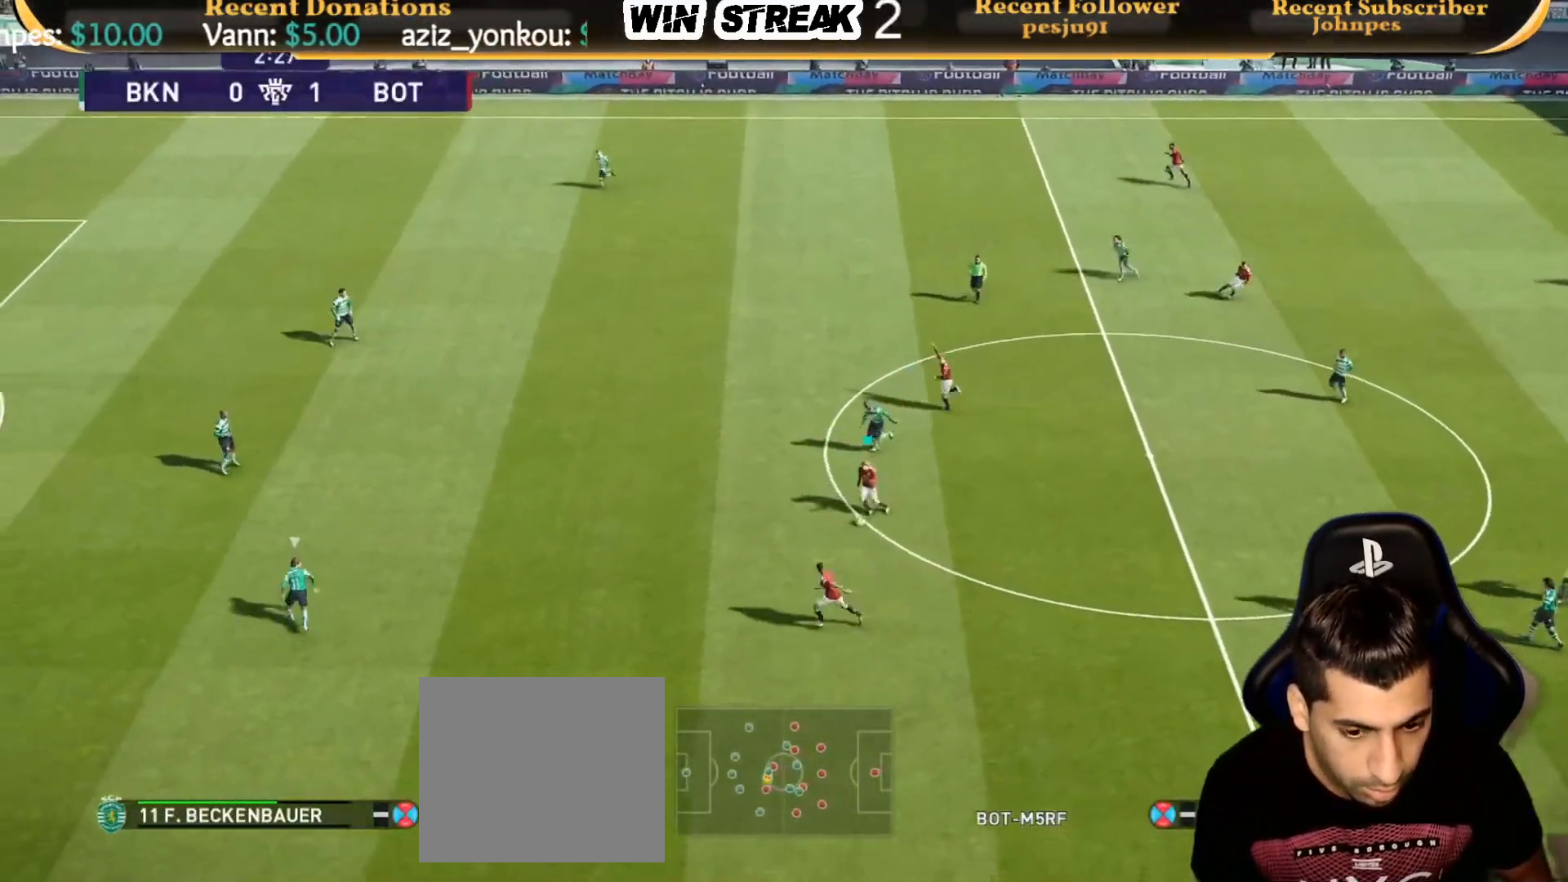
{"buttons": [], "left_stick": "left", "right_stick": "center", "events": [[83, "R1", "up"]]}
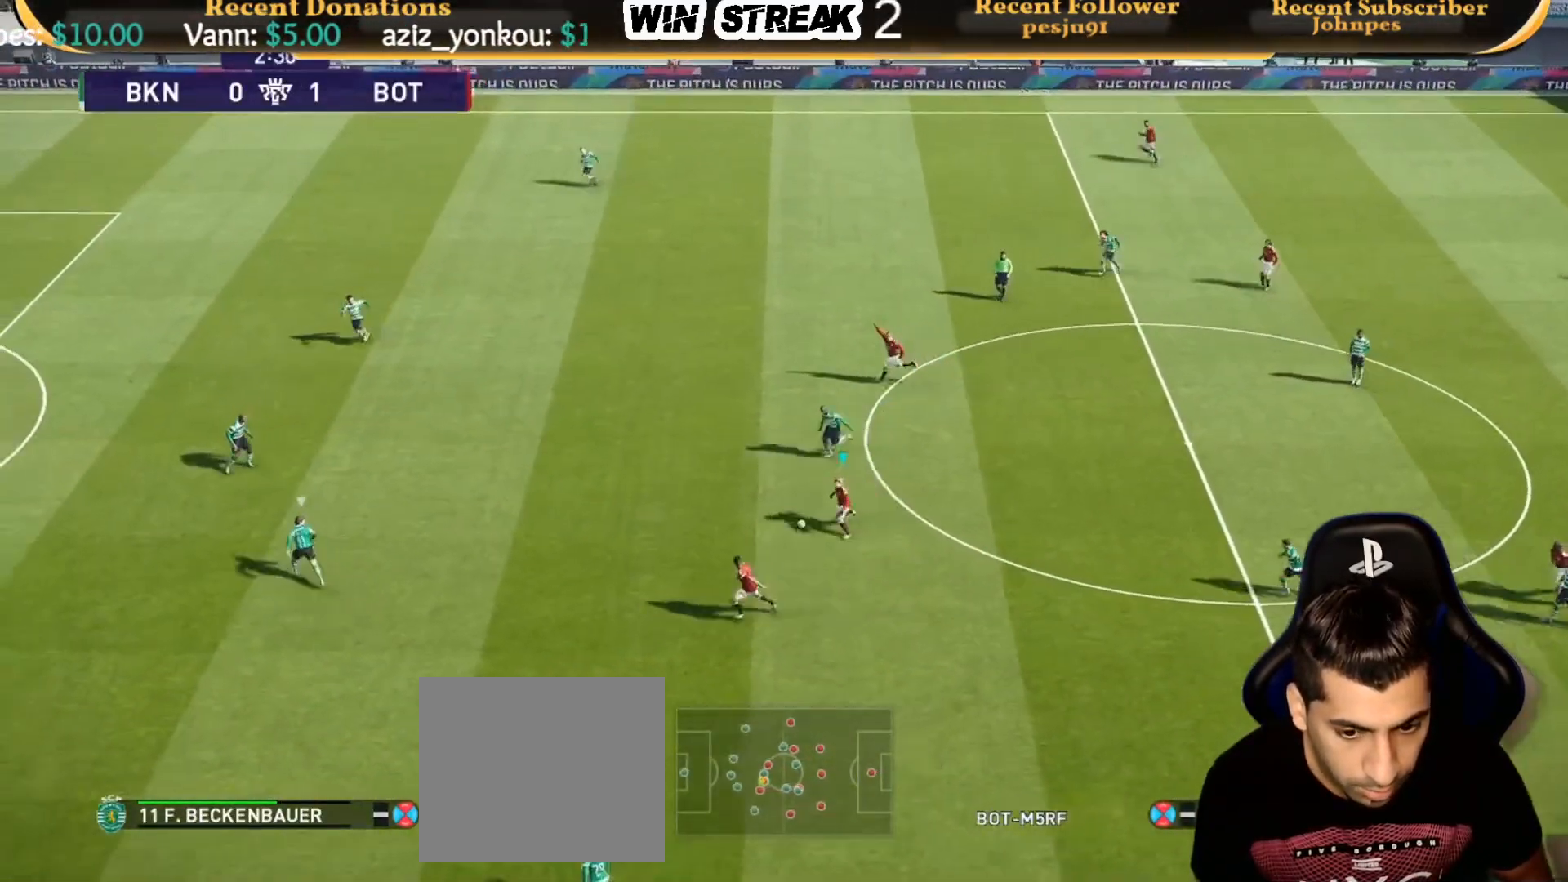
{"buttons": [], "left_stick": "down", "right_stick": "center", "events": [[117, "left_stick", "center"], [317, "left_stick", "down"]]}
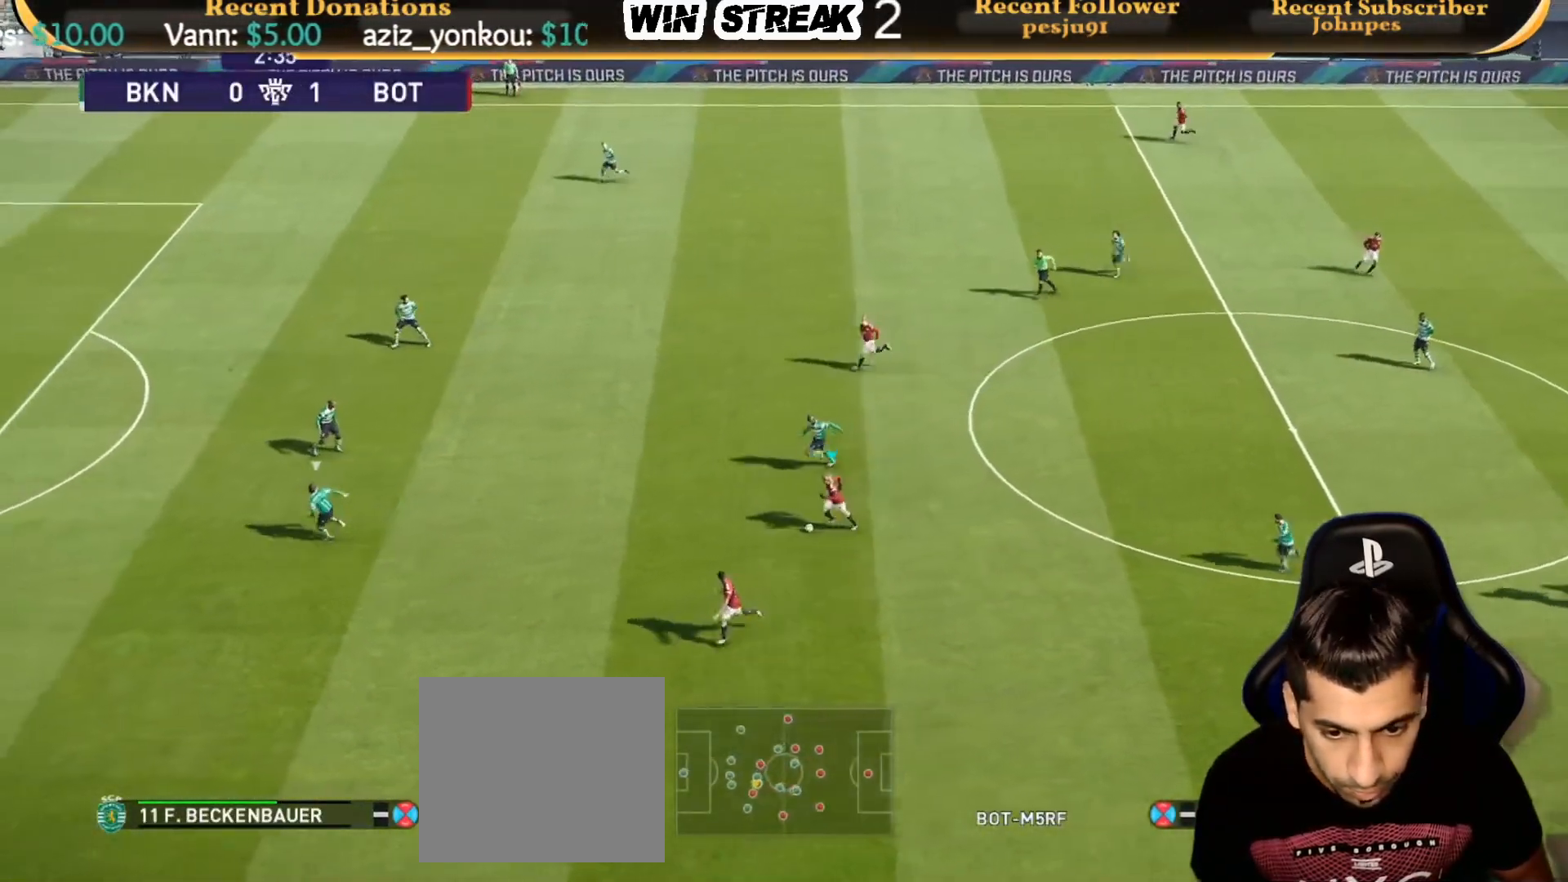
{"buttons": [], "left_stick": "up-right", "right_stick": "center", "events": [[133, "left_stick", "up-right"], [183, "R2", "down"], [317, "R2", "up"]]}
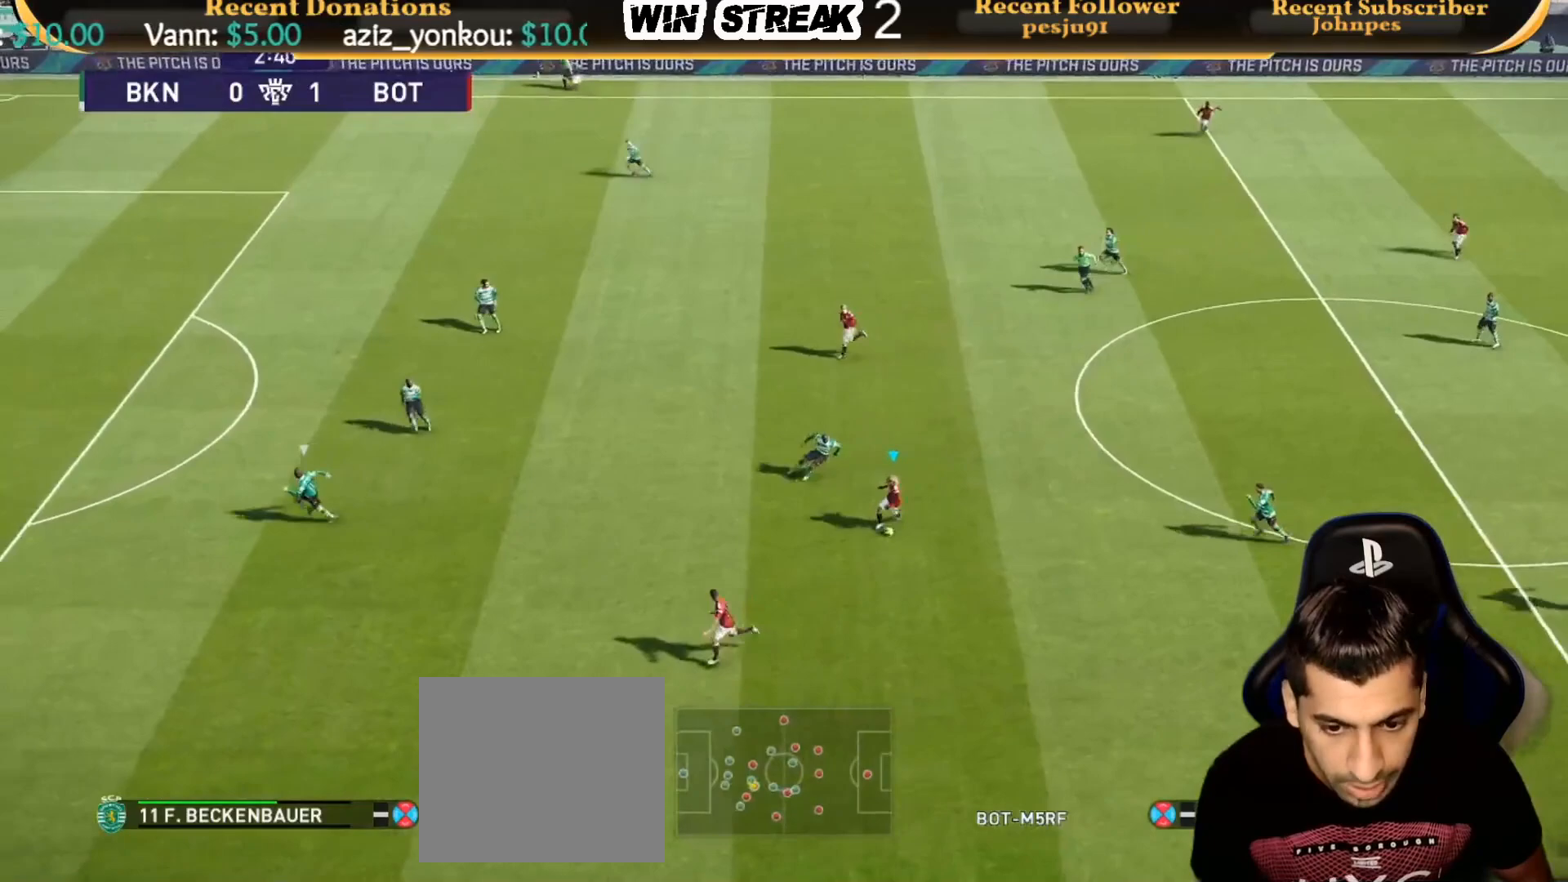
{"buttons": [], "left_stick": "center", "right_stick": "center", "events": [[83, "left_stick", "up"], [233, "CROSS", "down"], [233, "R2", "down"], [267, "left_stick", "up-left"], [317, "CROSS", "up"], [400, "R2", "up"], [500, "left_stick", "center"]]}
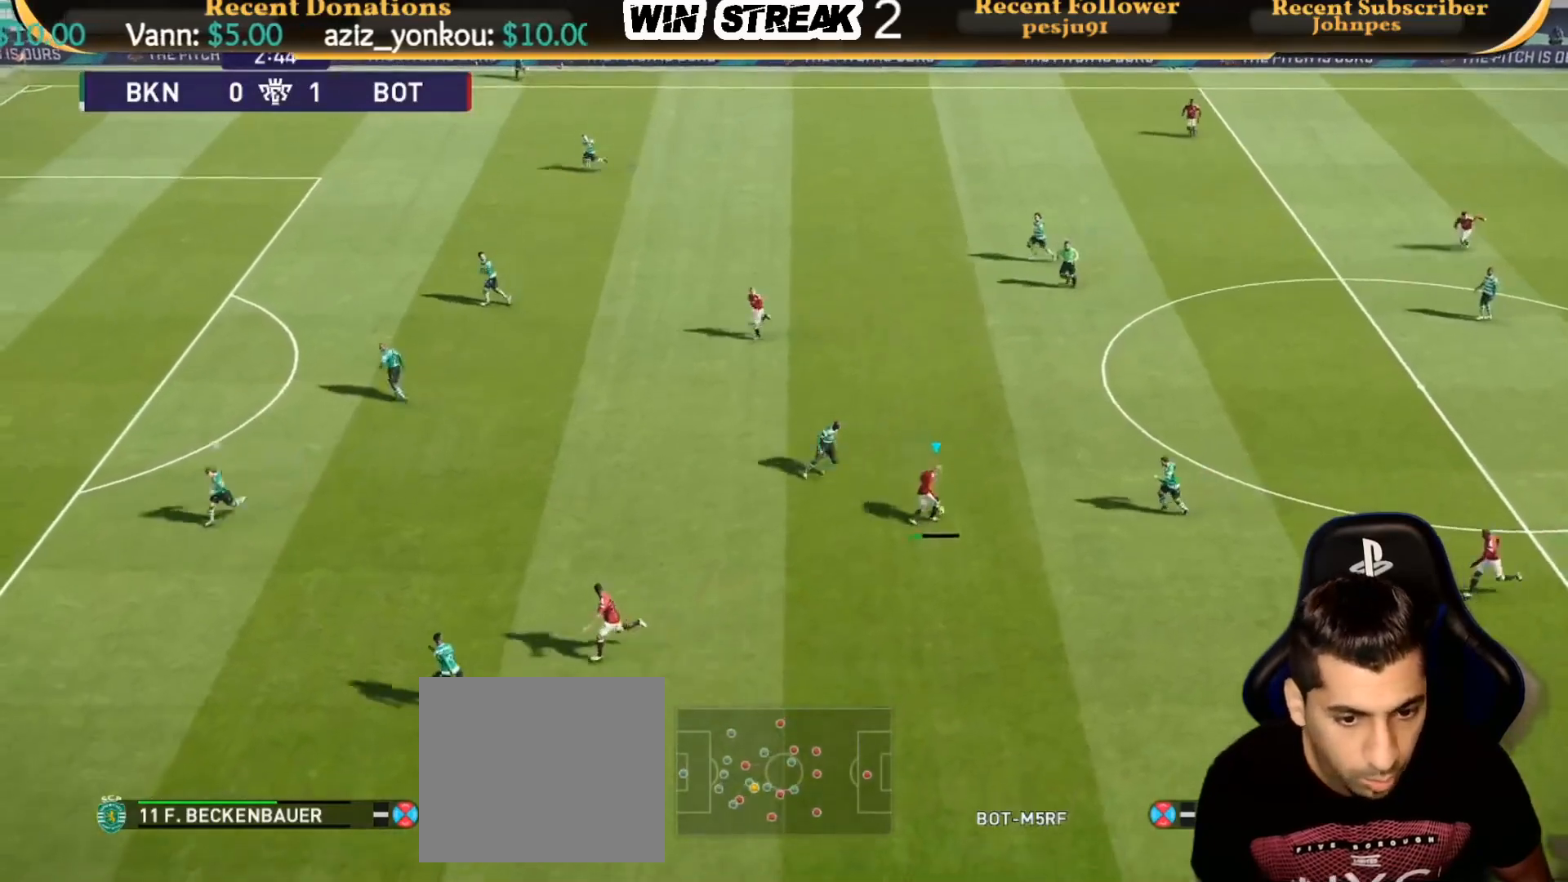
{"buttons": [], "left_stick": "down-right", "right_stick": "center", "events": [[300, "left_stick", "down-right"]]}
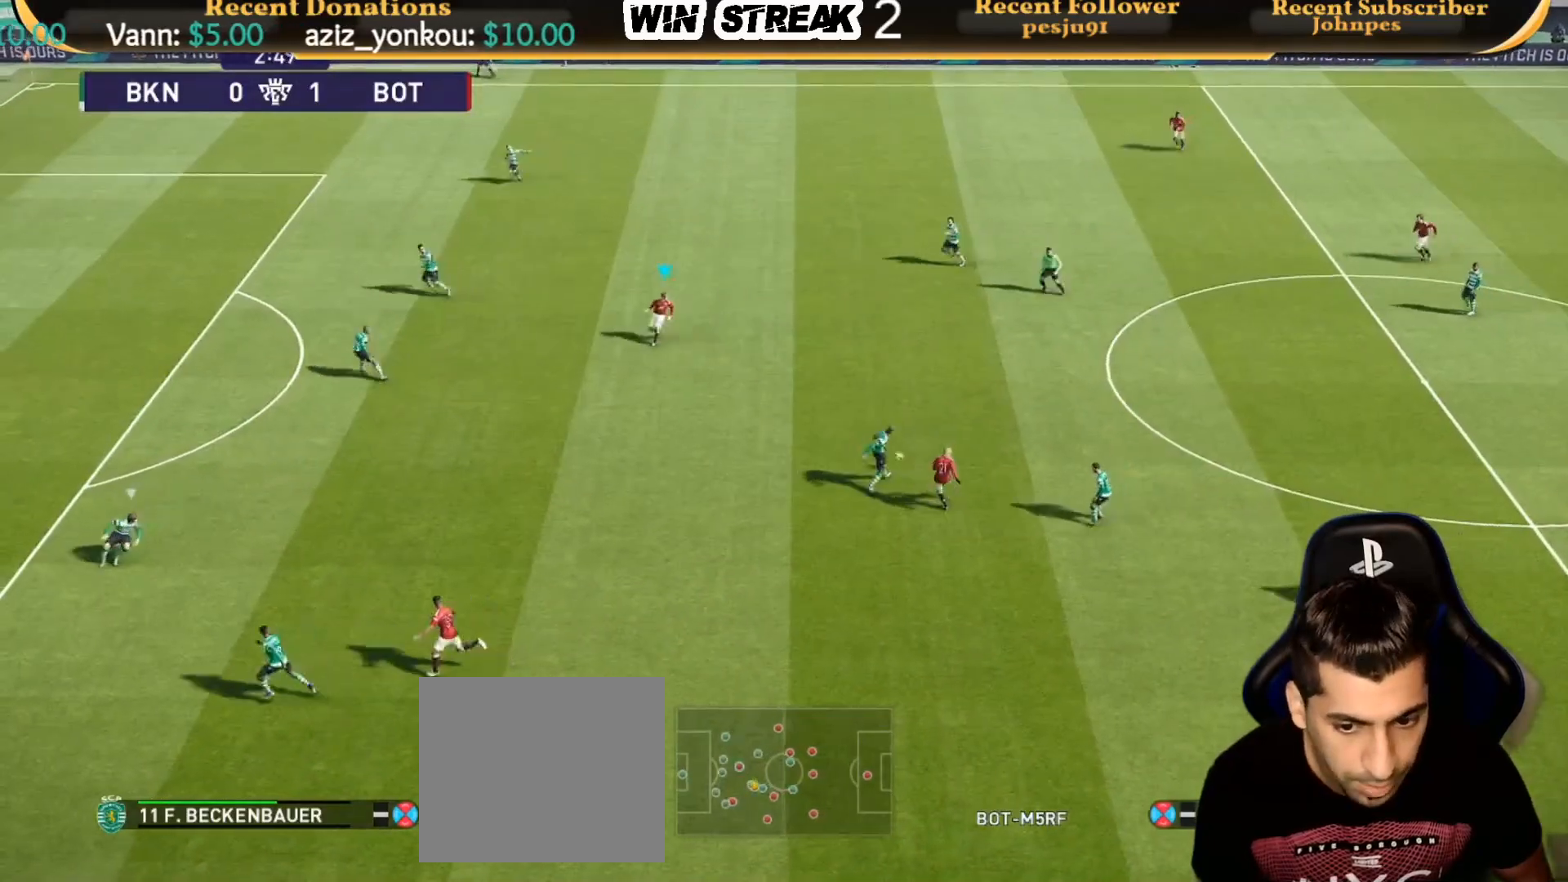
{"buttons": [], "left_stick": "down", "right_stick": "center", "events": [[133, "left_stick", "down"]]}
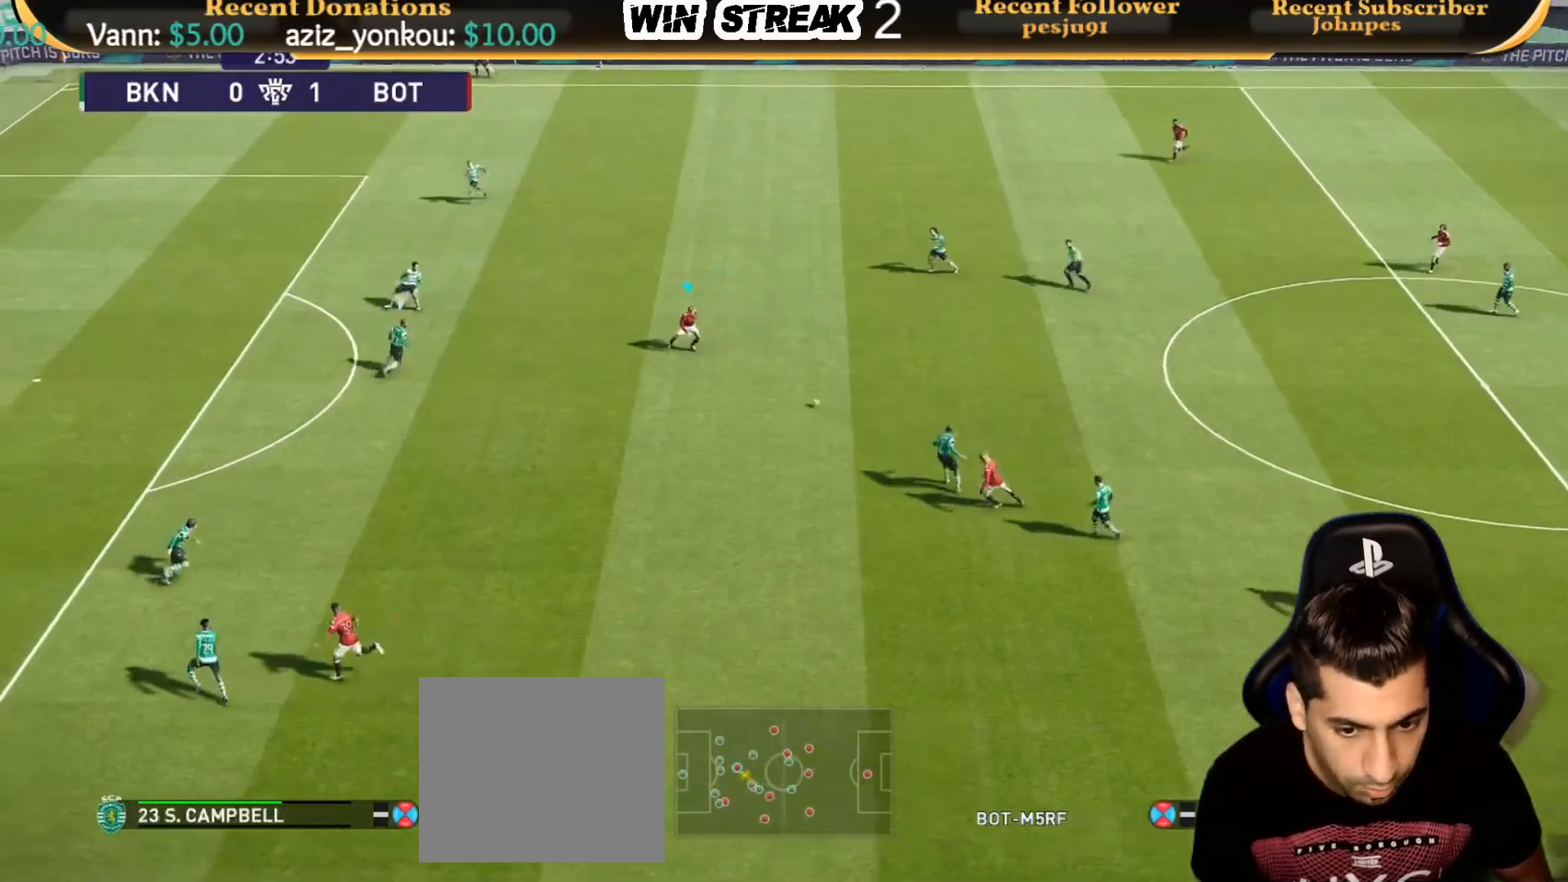
{"buttons": [], "left_stick": "center", "right_stick": "center", "events": [[500, "left_stick", "center"]]}
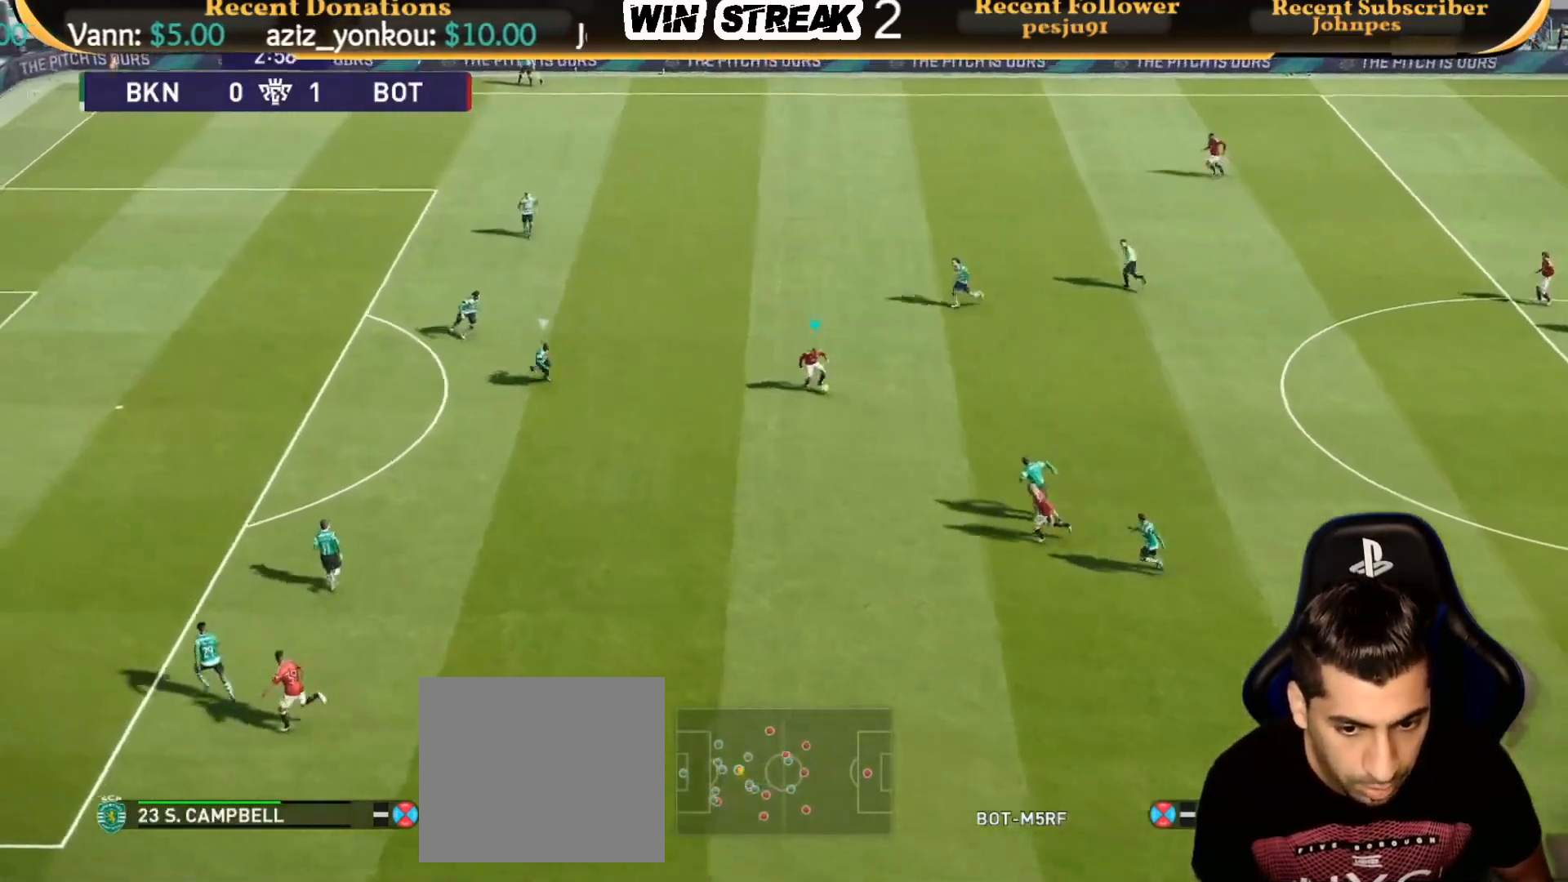
{"buttons": [], "left_stick": "down-left", "right_stick": "center", "events": [[167, "left_stick", "down"], [283, "R2", "down"], [283, "TRIANGLE", "down"], [383, "TRIANGLE", "up"], [417, "R2", "up"], [417, "left_stick", "down-left"]]}
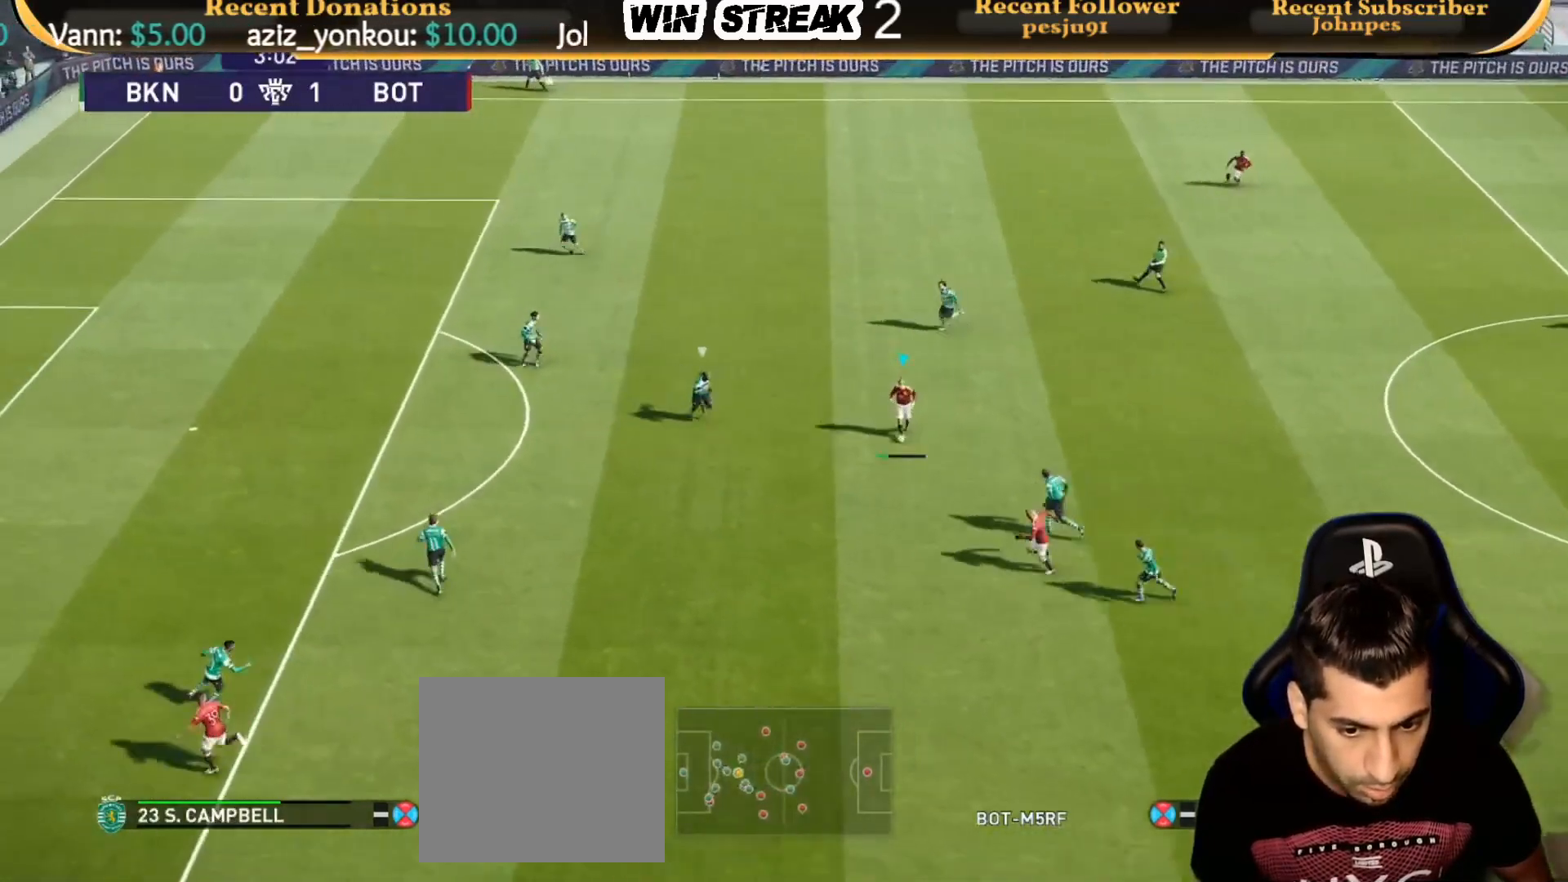
{"buttons": [], "left_stick": "left", "right_stick": "center", "events": [[33, "R1", "down"], [183, "left_stick", "left"], [217, "R1", "up"]]}
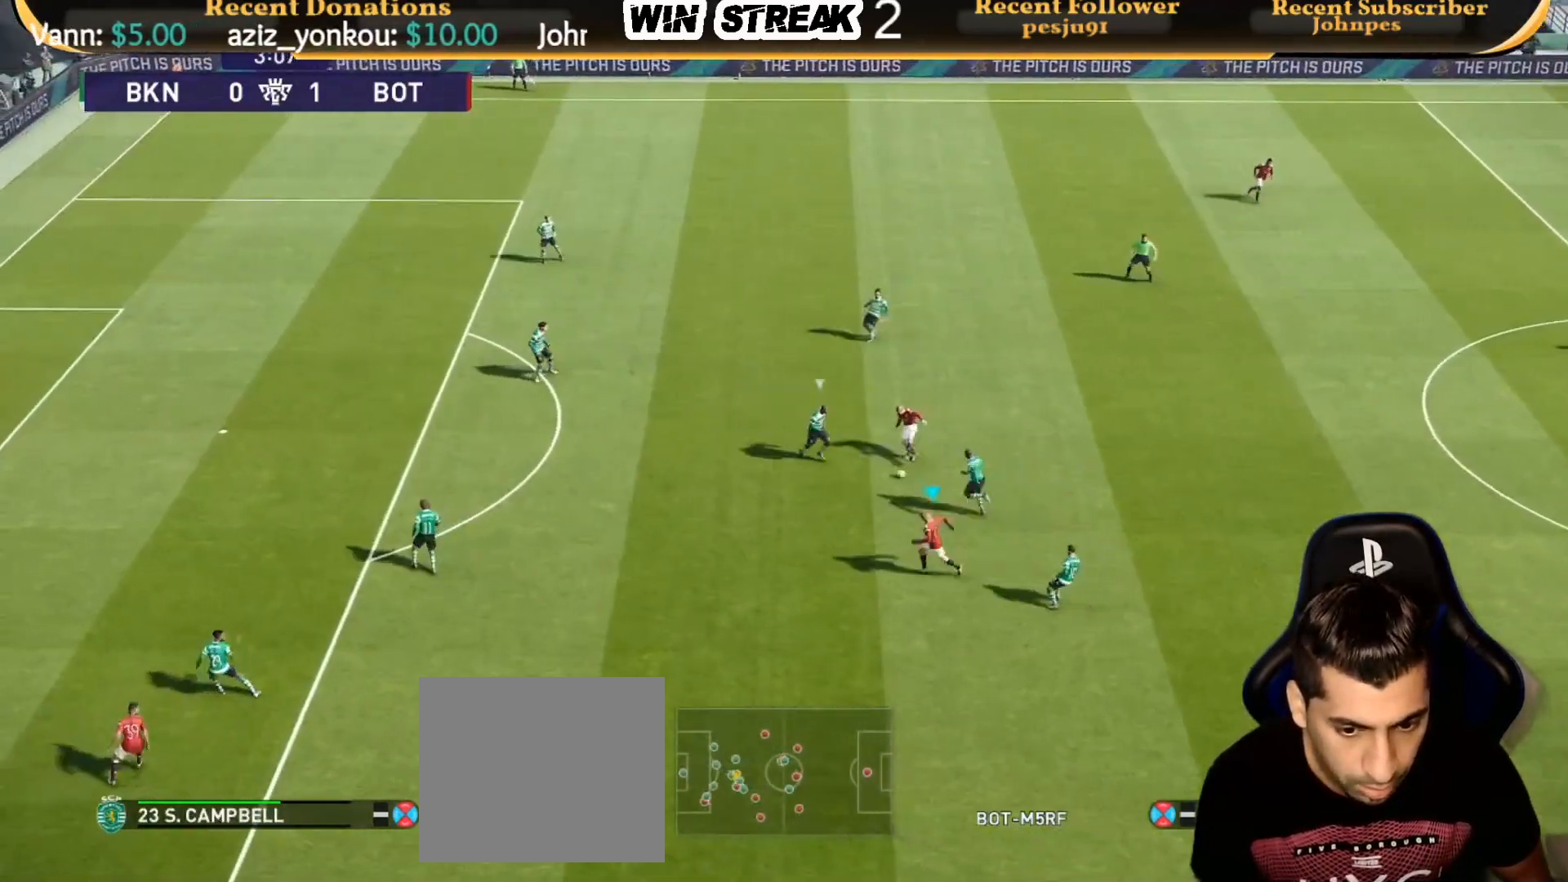
{"buttons": [], "left_stick": "left", "right_stick": "center", "events": []}
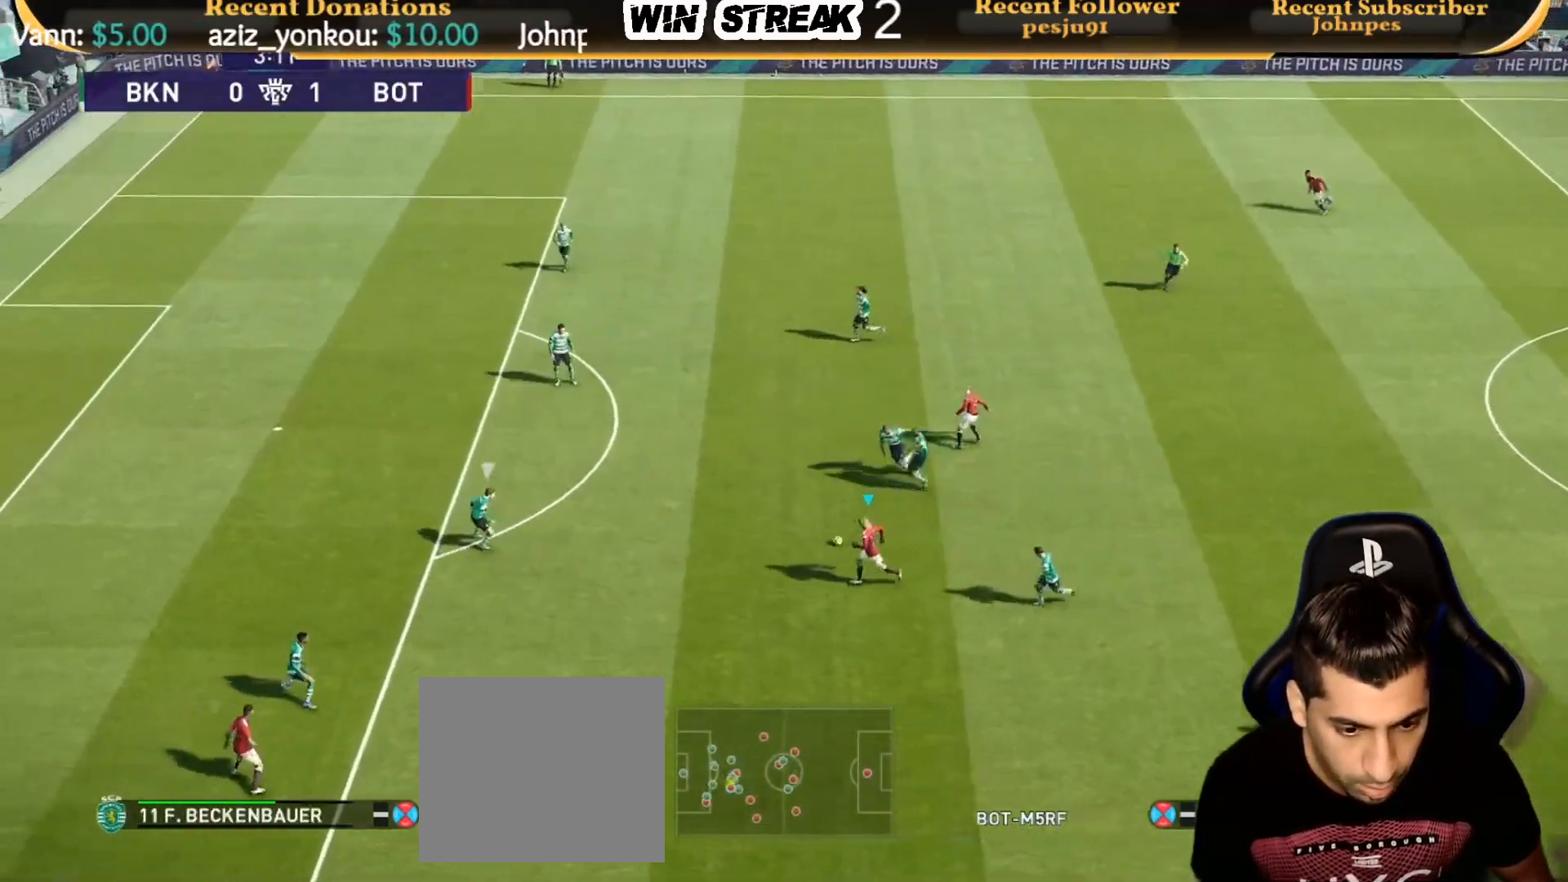
{"buttons": ["CROSS", "R2"], "left_stick": "down-left", "right_stick": "center", "events": [[67, "left_stick", "center"], [483, "CROSS", "down"], [483, "R2", "down"], [483, "left_stick", "down-left"]]}
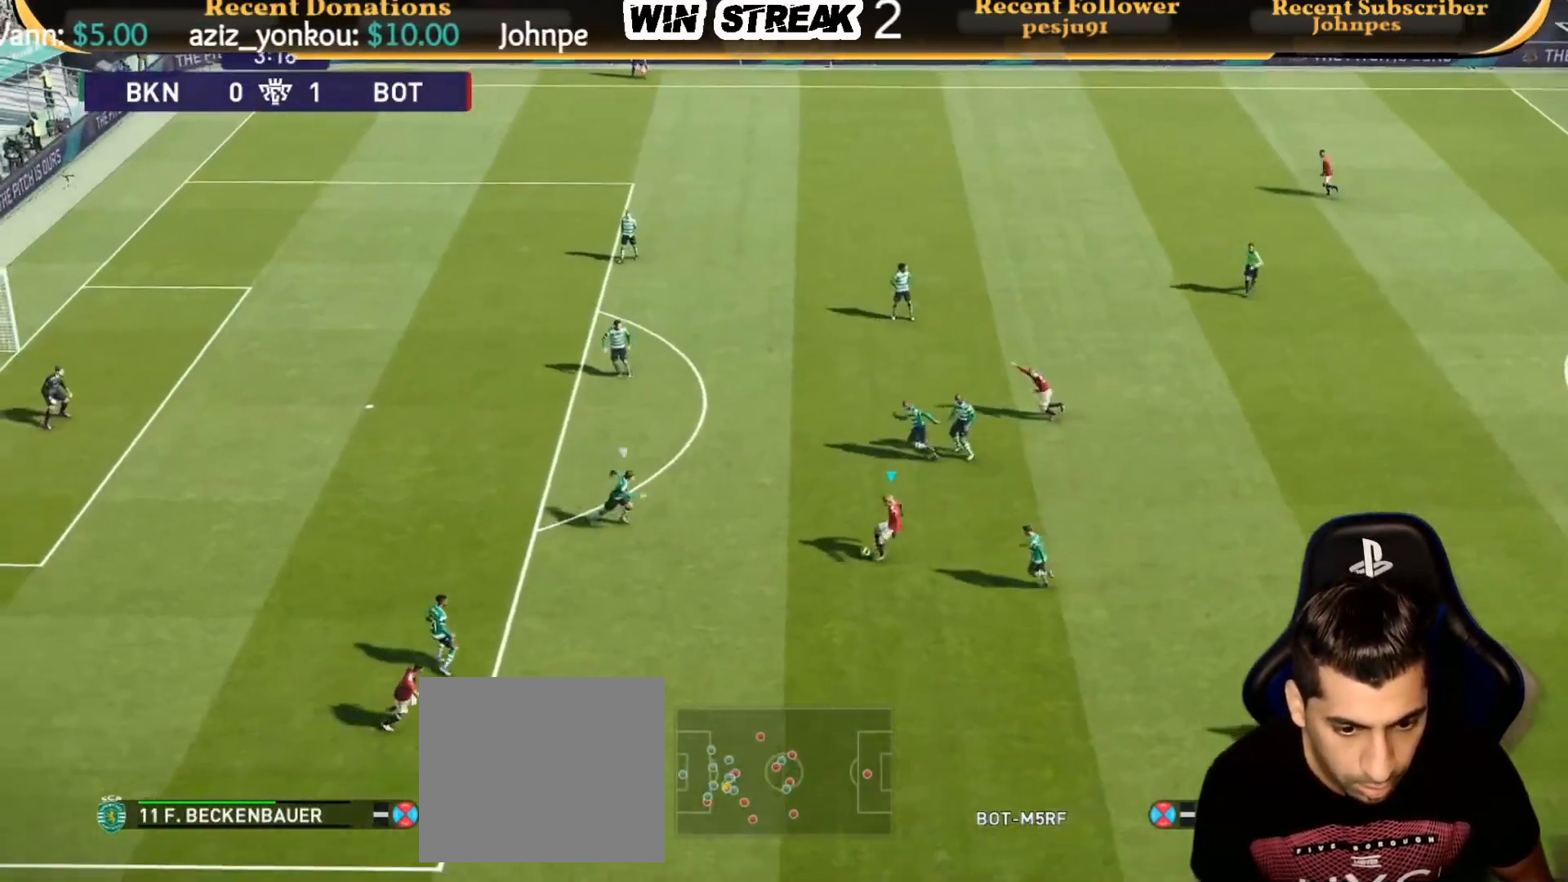
{"buttons": [], "left_stick": "right", "right_stick": "center", "events": [[100, "CROSS", "up"], [117, "R2", "up"], [117, "left_stick", "center"], [433, "left_stick", "right"]]}
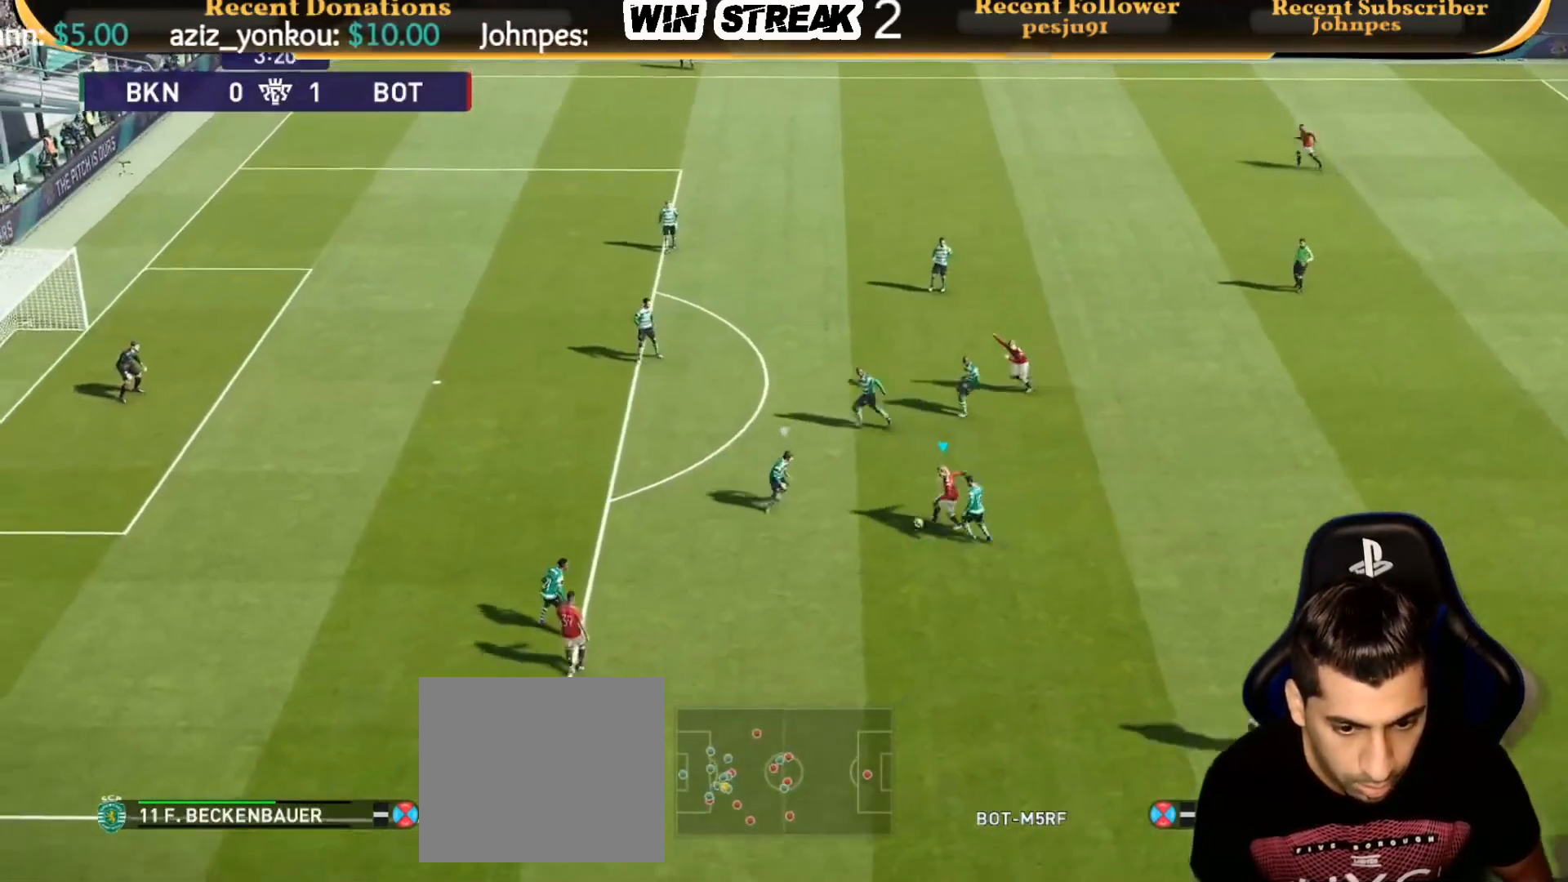
{"buttons": [], "left_stick": "right", "right_stick": "center", "events": []}
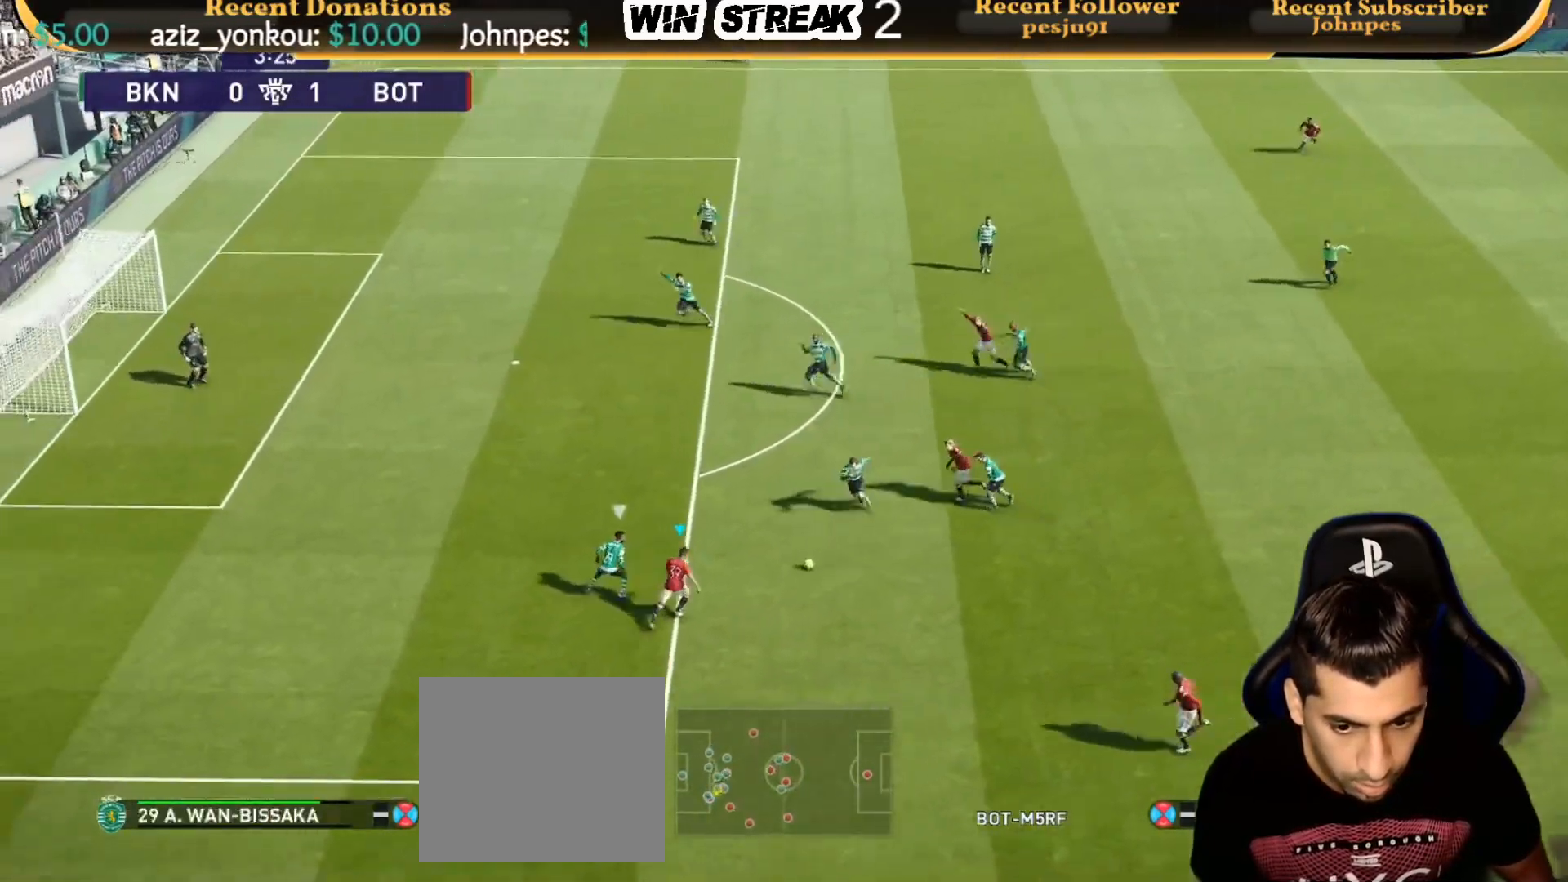
{"buttons": [], "left_stick": "left", "right_stick": "center", "events": [[50, "R2", "down"], [50, "TRIANGLE", "down"], [50, "left_stick", "up"], [100, "TRIANGLE", "up"], [200, "R2", "up"], [233, "left_stick", "up-left"], [483, "left_stick", "left"]]}
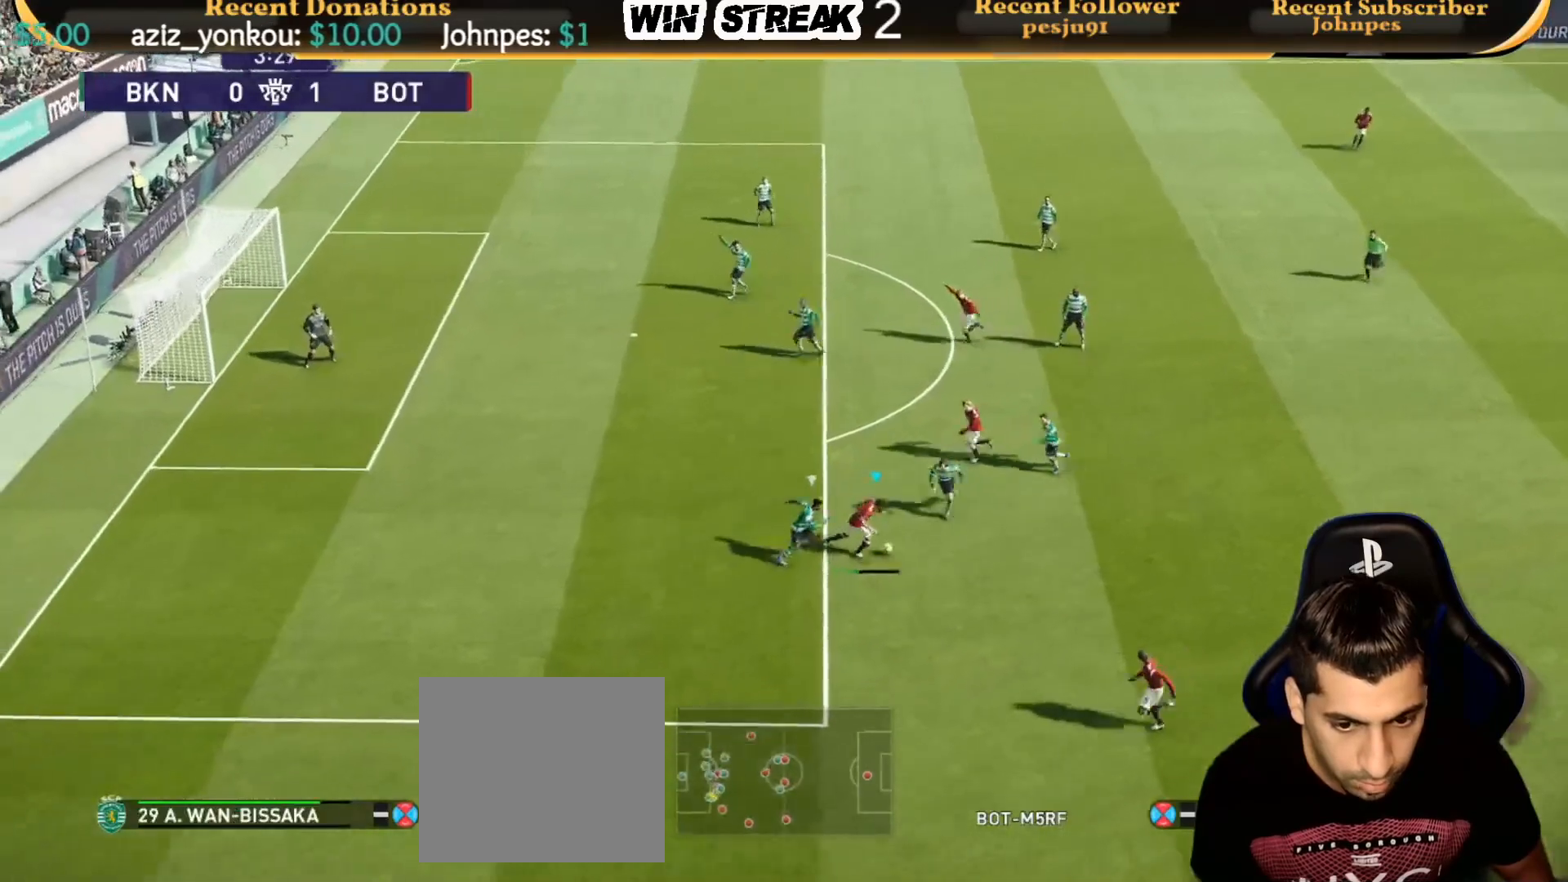
{"buttons": [], "left_stick": "left", "right_stick": "center", "events": []}
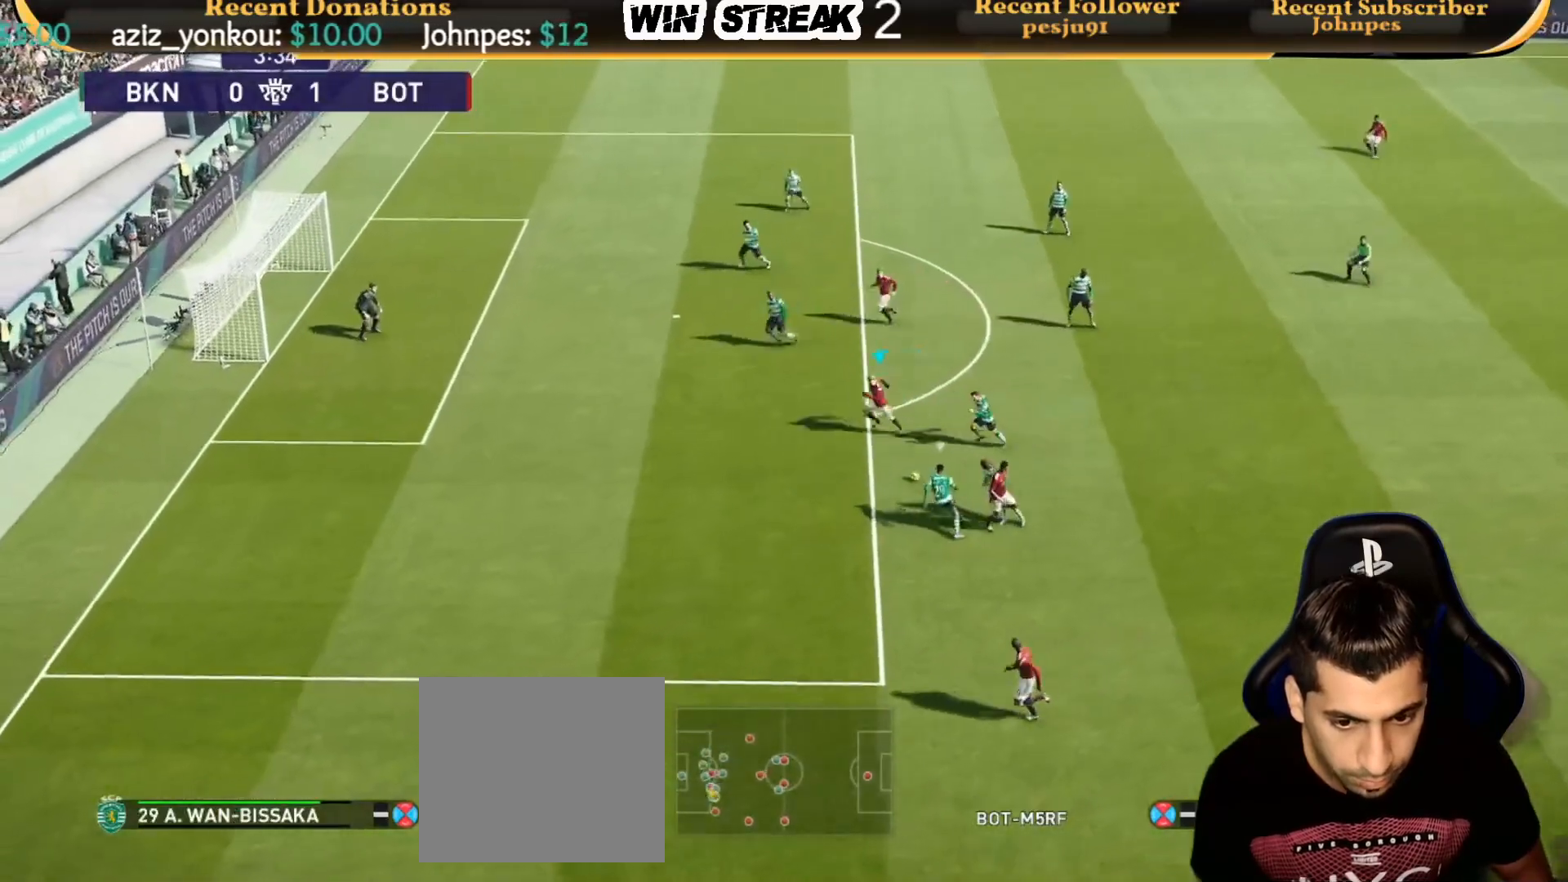
{"buttons": [], "left_stick": "up-left", "right_stick": "center", "events": [[267, "left_stick", "up-left"], [367, "CROSS", "down"], [367, "R2", "down"], [433, "CROSS", "up"], [500, "R2", "up"]]}
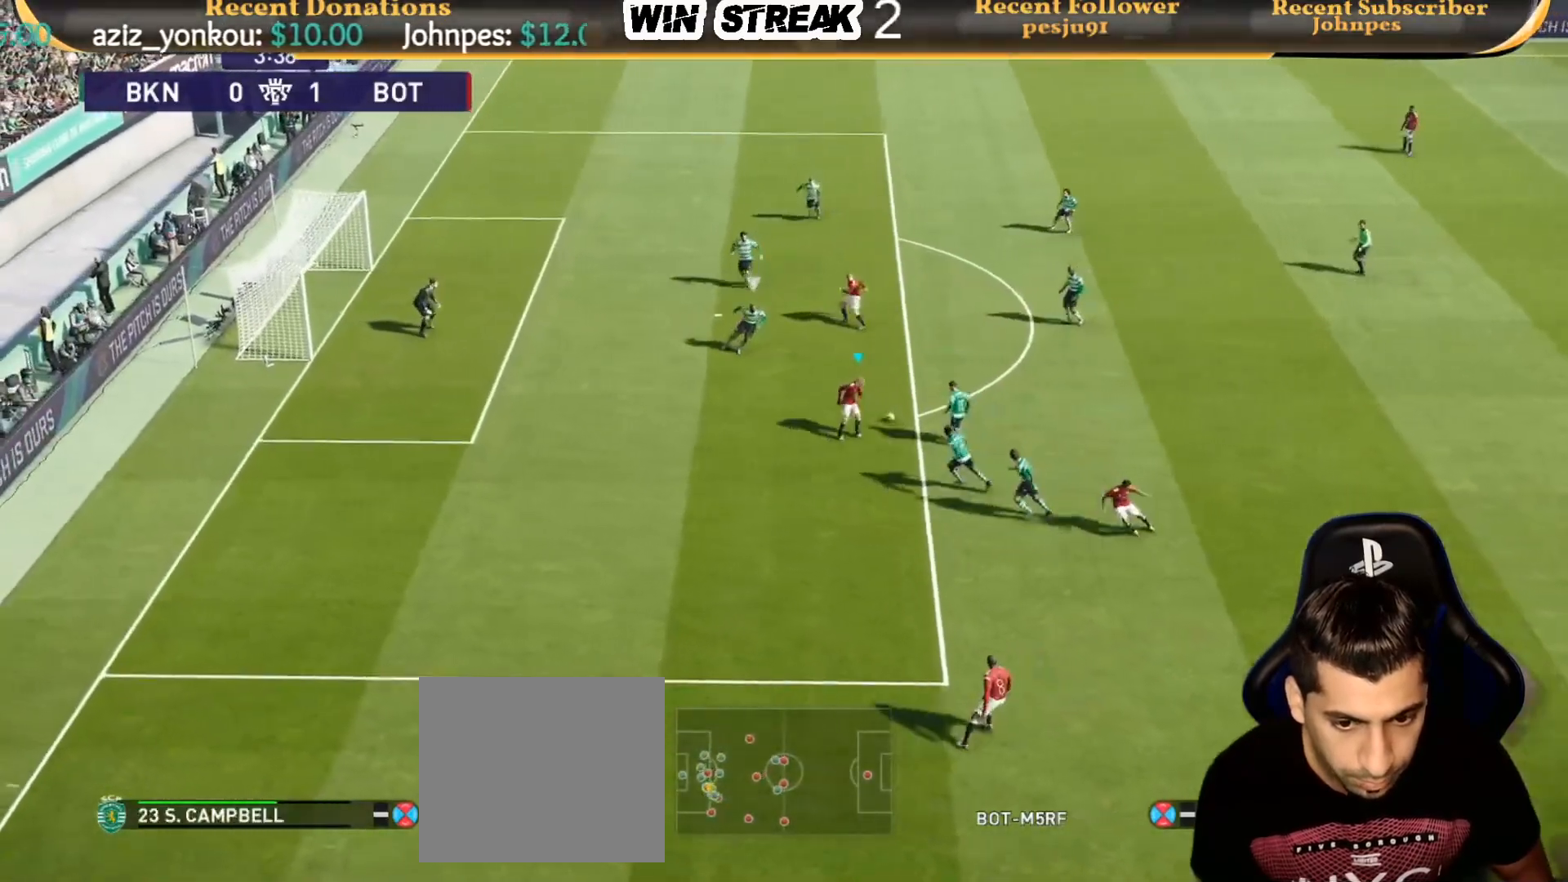
{"buttons": [], "left_stick": "up-left", "right_stick": "center", "events": []}
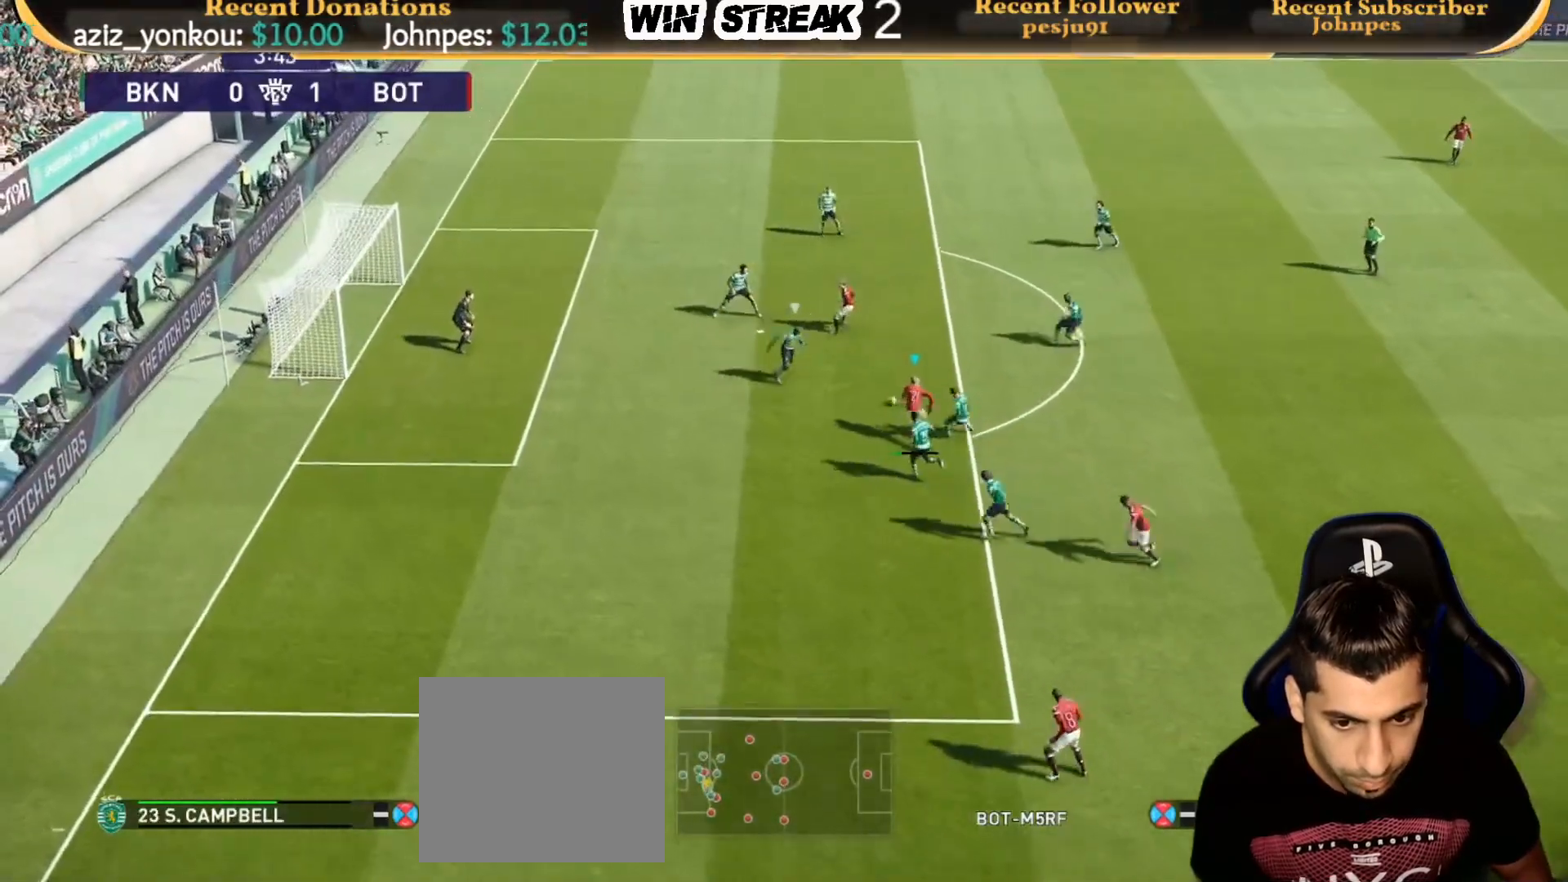
{"buttons": [], "left_stick": "up", "right_stick": "center", "events": [[150, "CROSS", "down"], [150, "R2", "down"], [217, "CROSS", "up"], [283, "R2", "up"], [367, "left_stick", "up"]]}
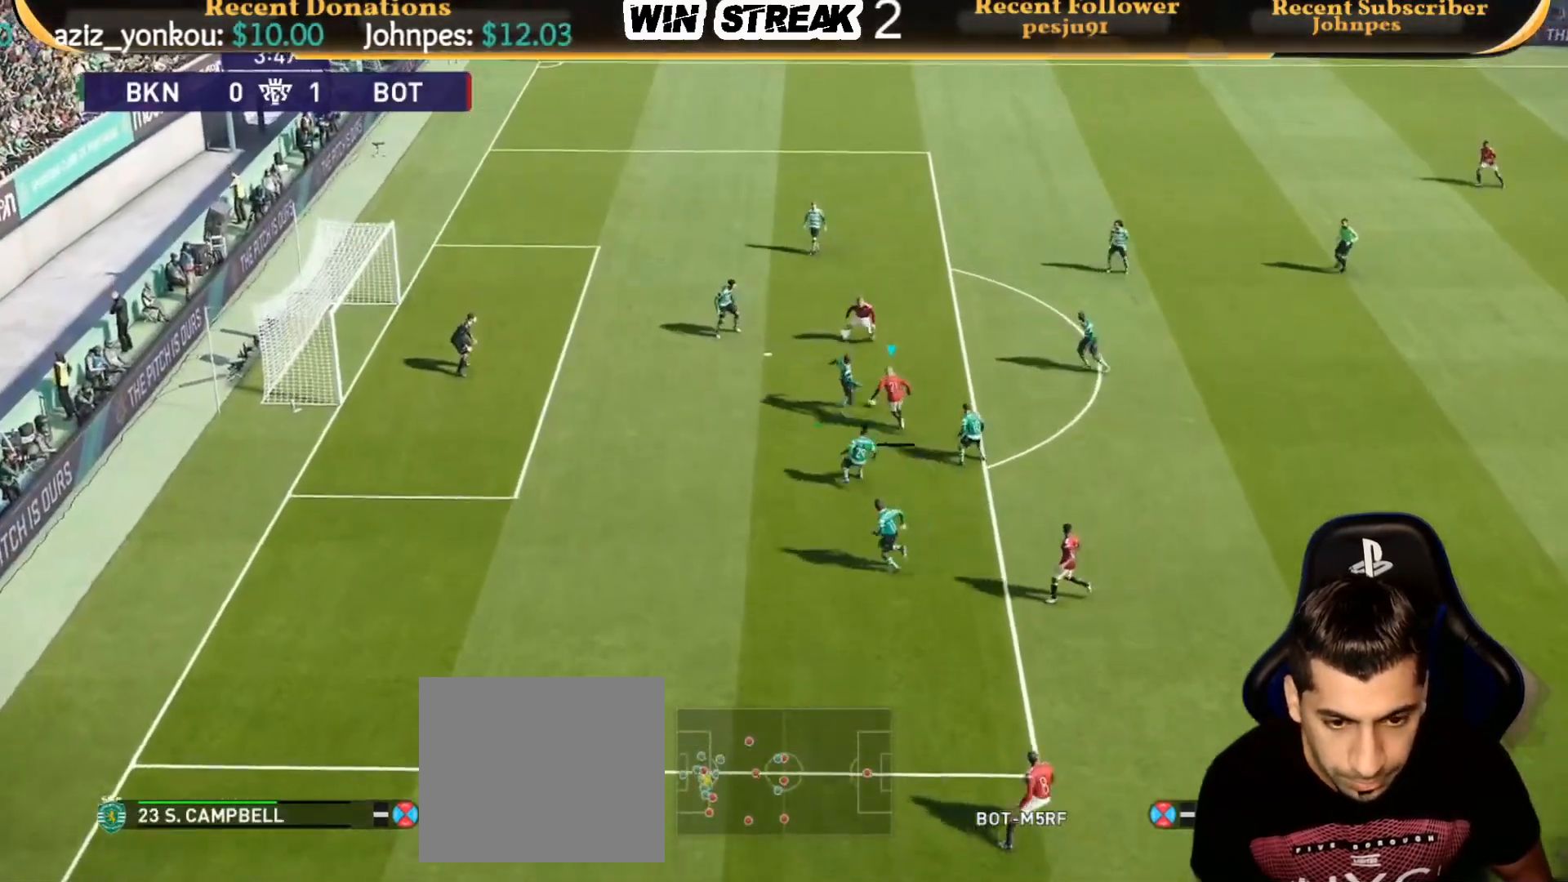
{"buttons": ["SQUARE", "R1"], "left_stick": "right", "right_stick": "center", "events": [[33, "left_stick", "up-right"], [467, "SQUARE", "down"], [500, "R1", "down"], [500, "left_stick", "right"]]}
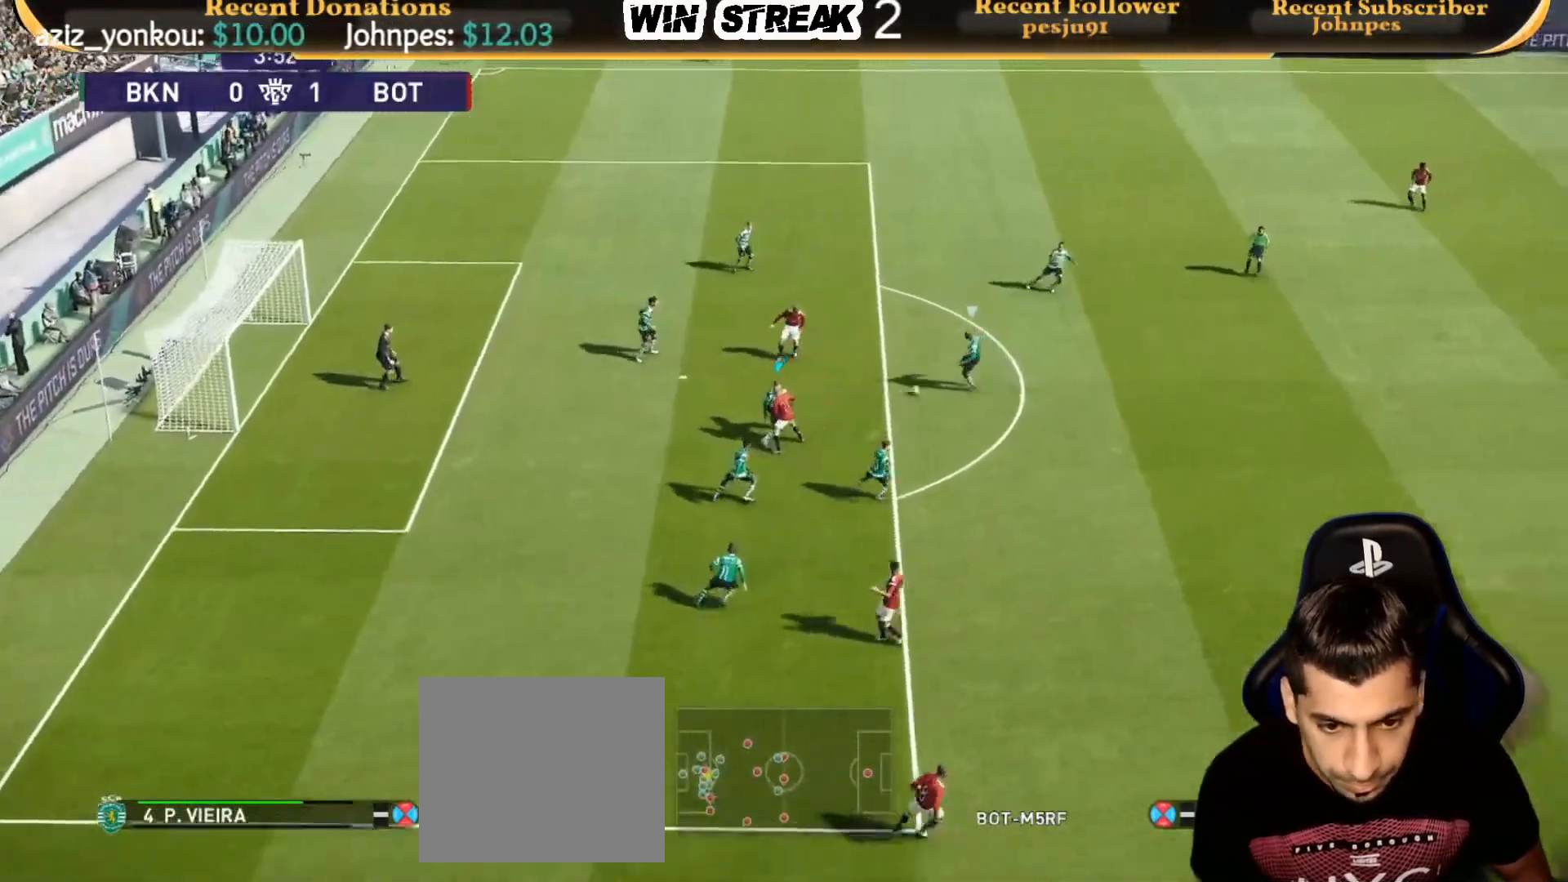
{"buttons": ["SQUARE", "R1"], "left_stick": "right", "right_stick": "center", "events": []}